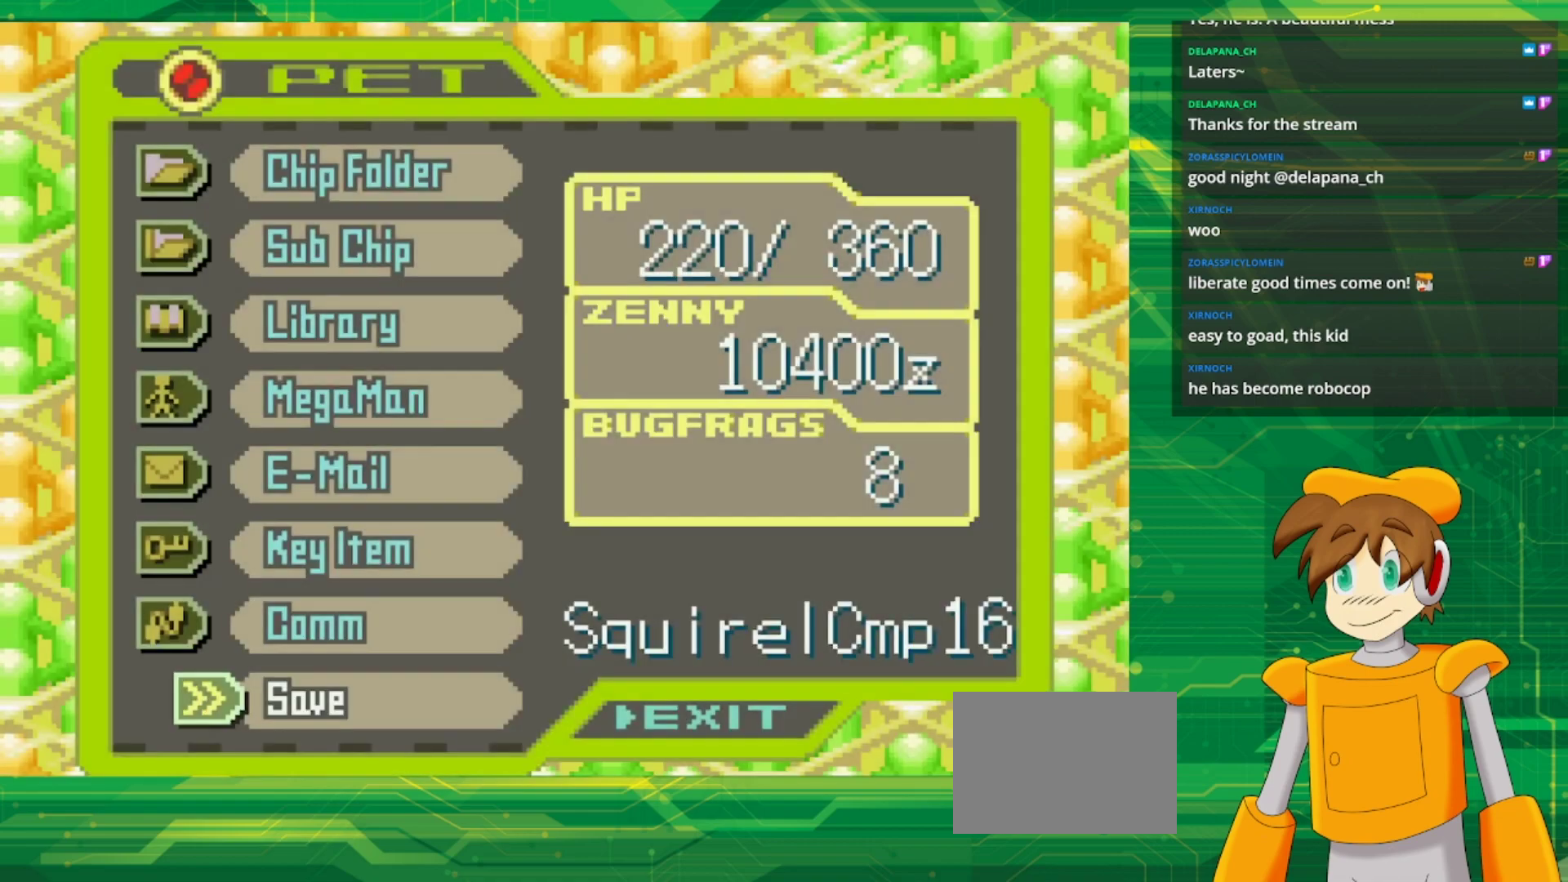
Gameplay with a controller (Nintendo layout); each line is a JSON object with the inputs held at the frame after it. "events" lists button and stick changes between this image and that frame as [ms after this image, input, new state], when the widget could be followed in between. Not read: L3 R3.
{"buttons": [], "events": [[100, "B", "up"], [383, "B", "down"], [500, "B", "up"]]}
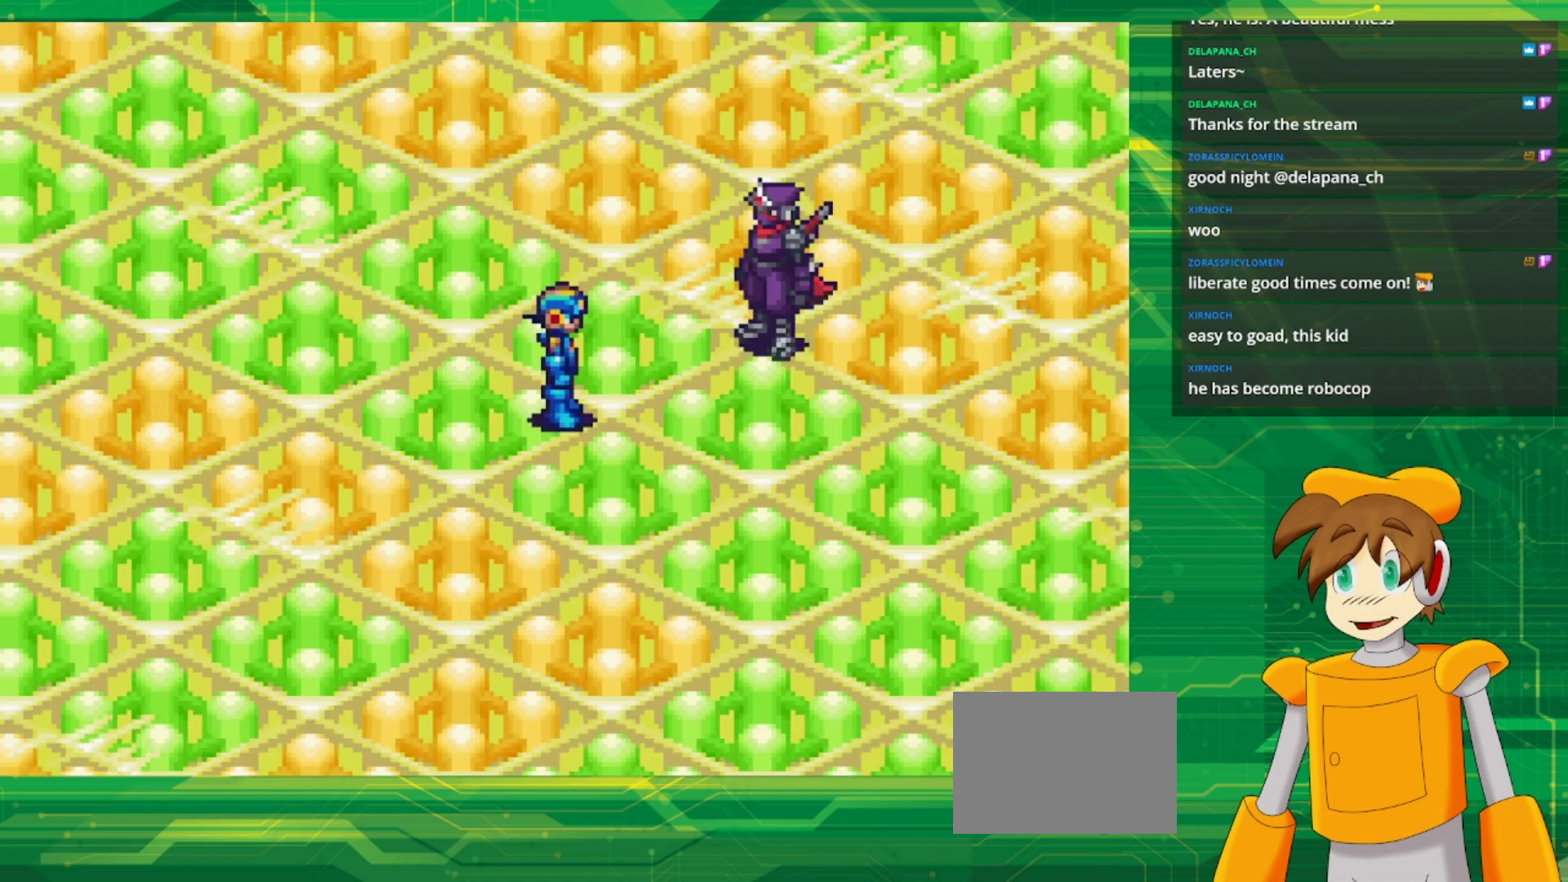
{"buttons": ["DPAD_UP", "DPAD_RIGHT"], "events": [[283, "DPAD_RIGHT", "down"], [500, "DPAD_UP", "down"]]}
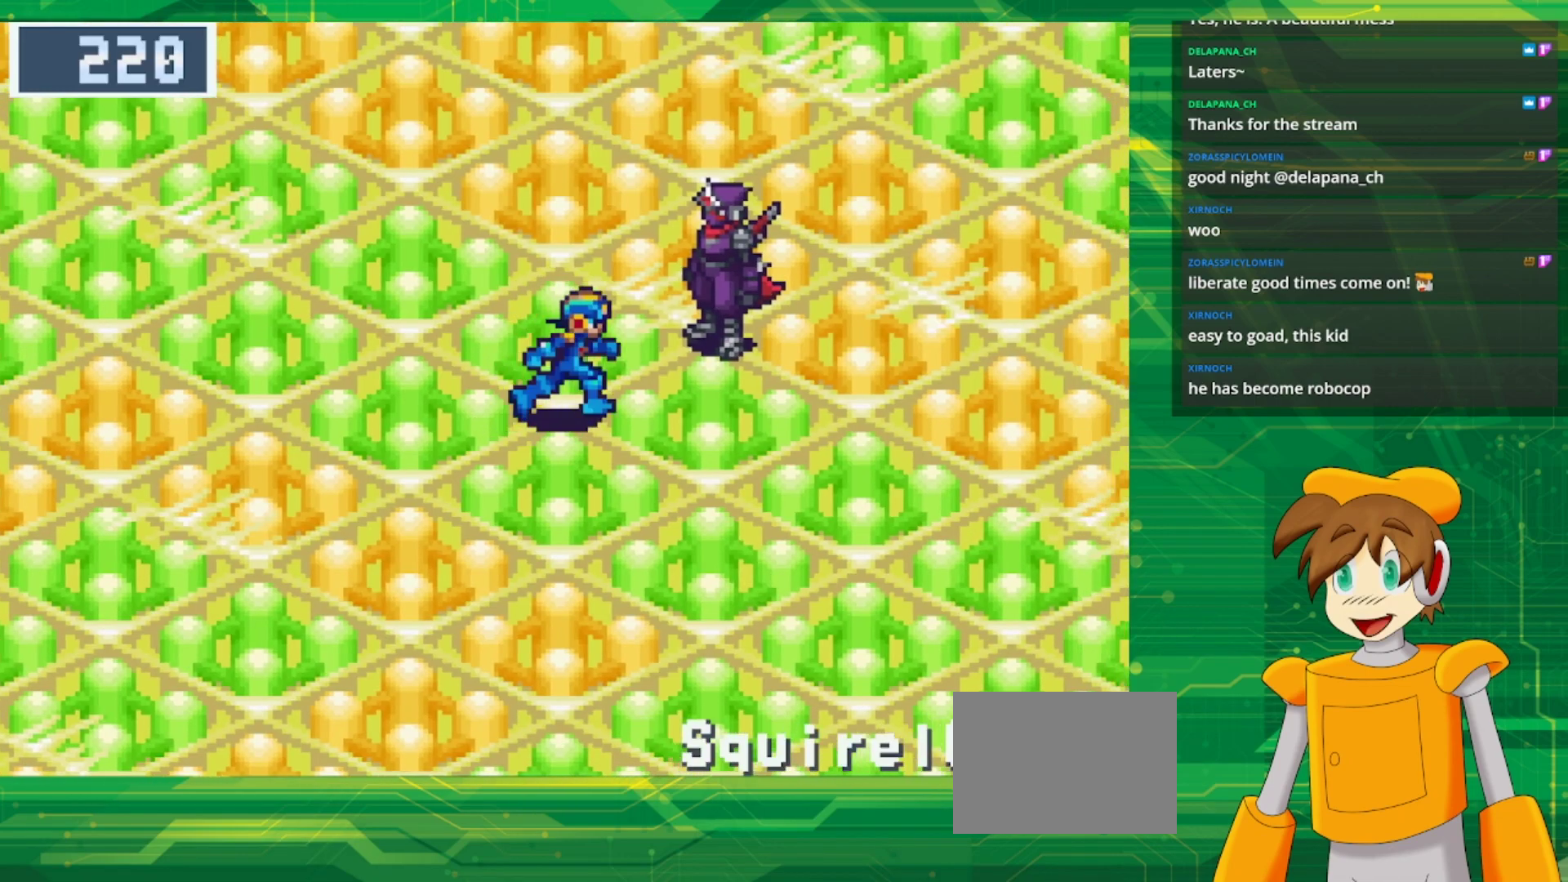
{"buttons": ["A", "DPAD_UP", "DPAD_RIGHT"], "events": [[400, "A", "down"]]}
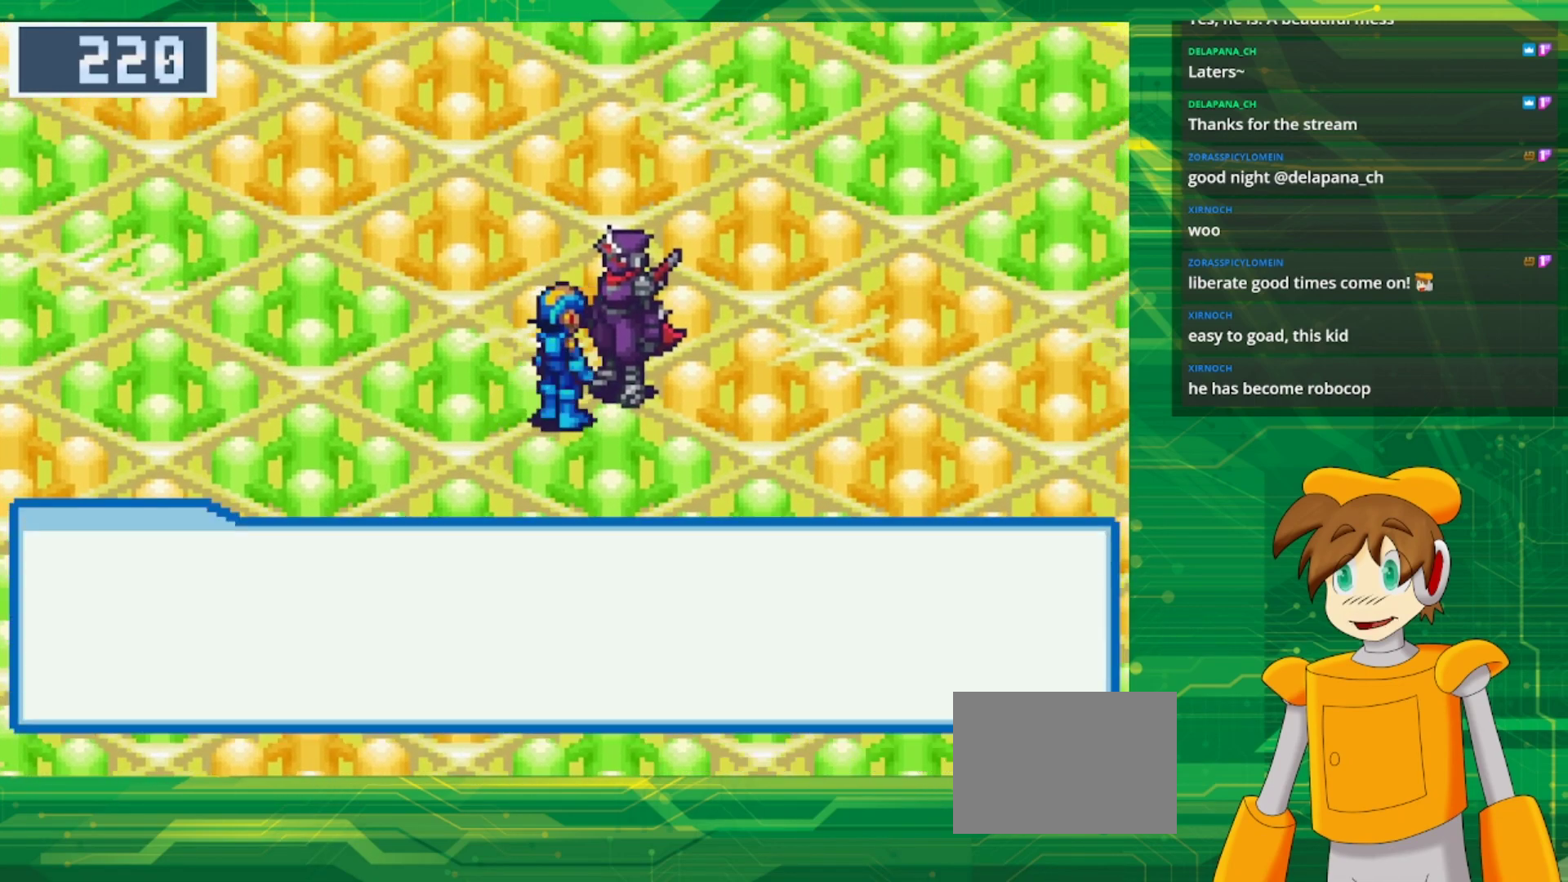
{"buttons": [], "events": [[33, "DPAD_UP", "up"], [50, "A", "up"], [50, "DPAD_RIGHT", "up"]]}
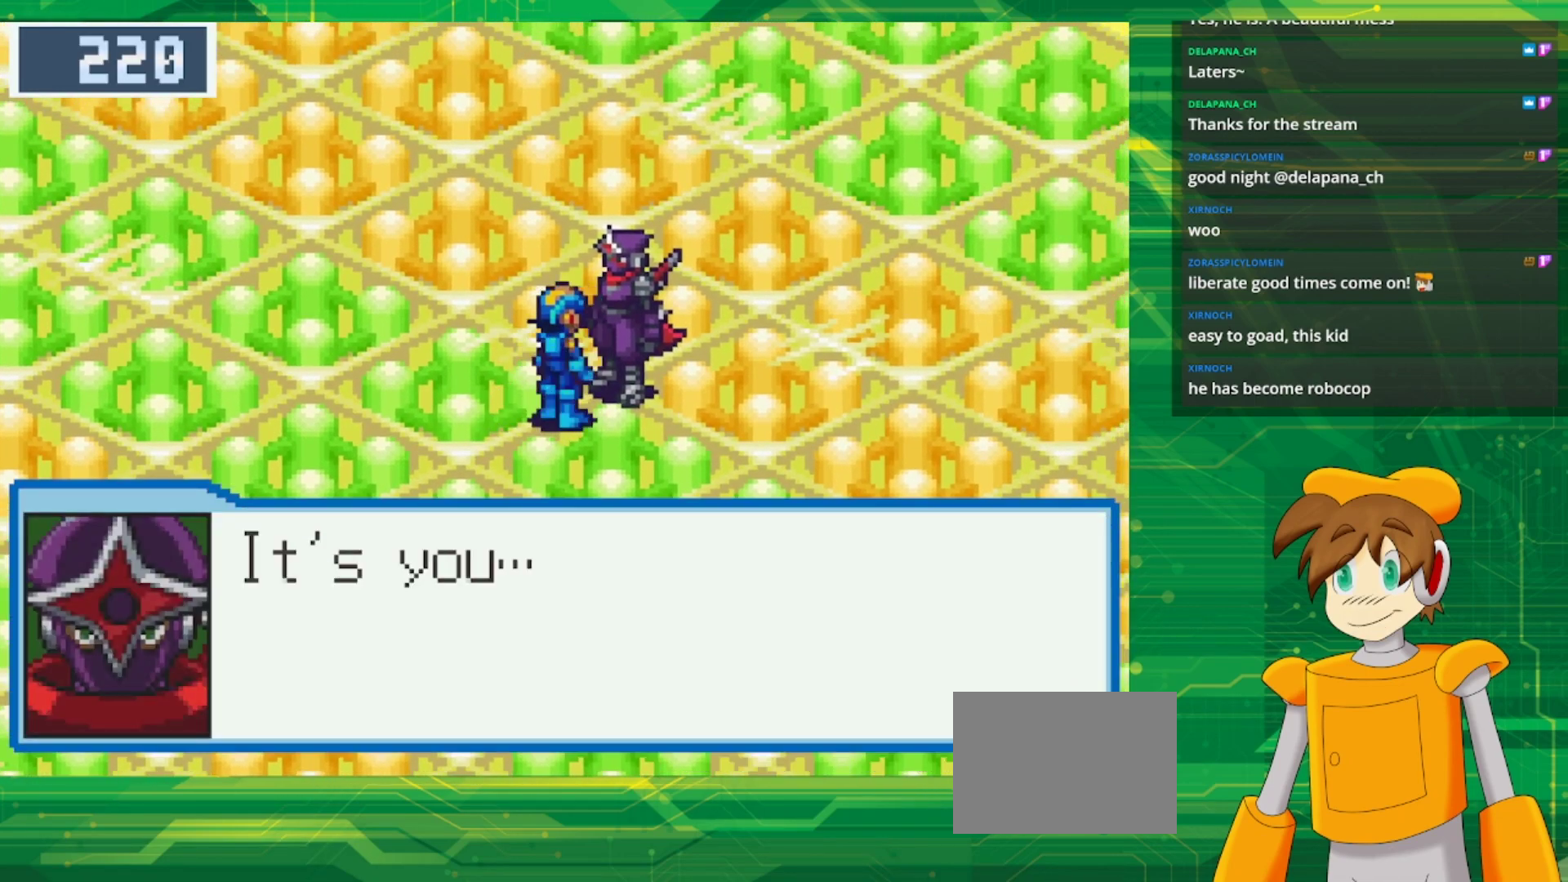
{"buttons": [], "events": []}
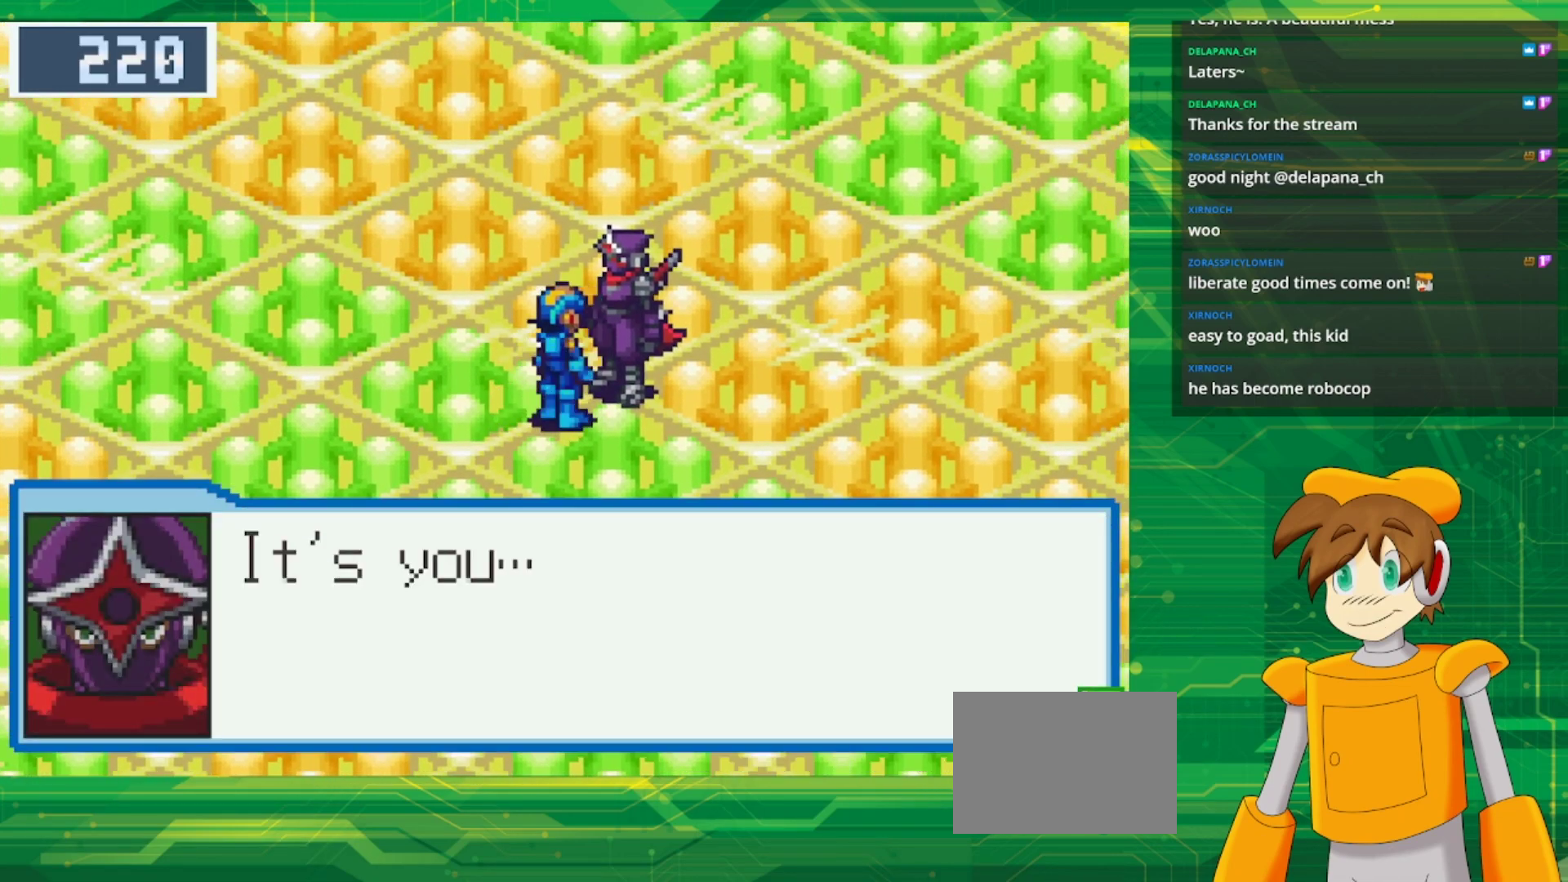
{"buttons": [], "events": [[83, "A", "down"], [233, "A", "up"]]}
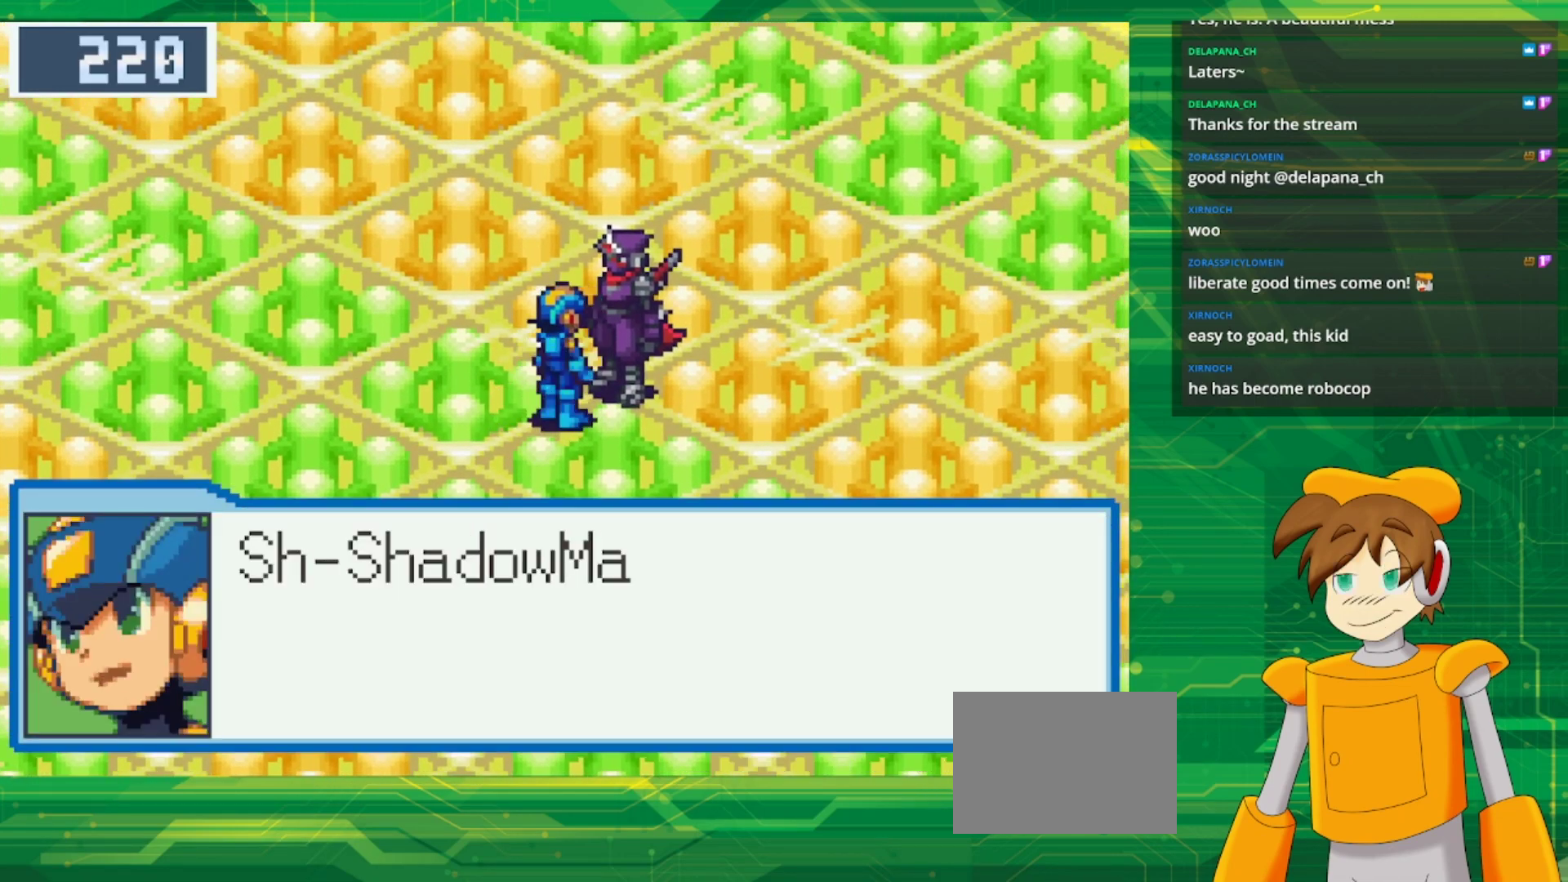
{"buttons": [], "events": []}
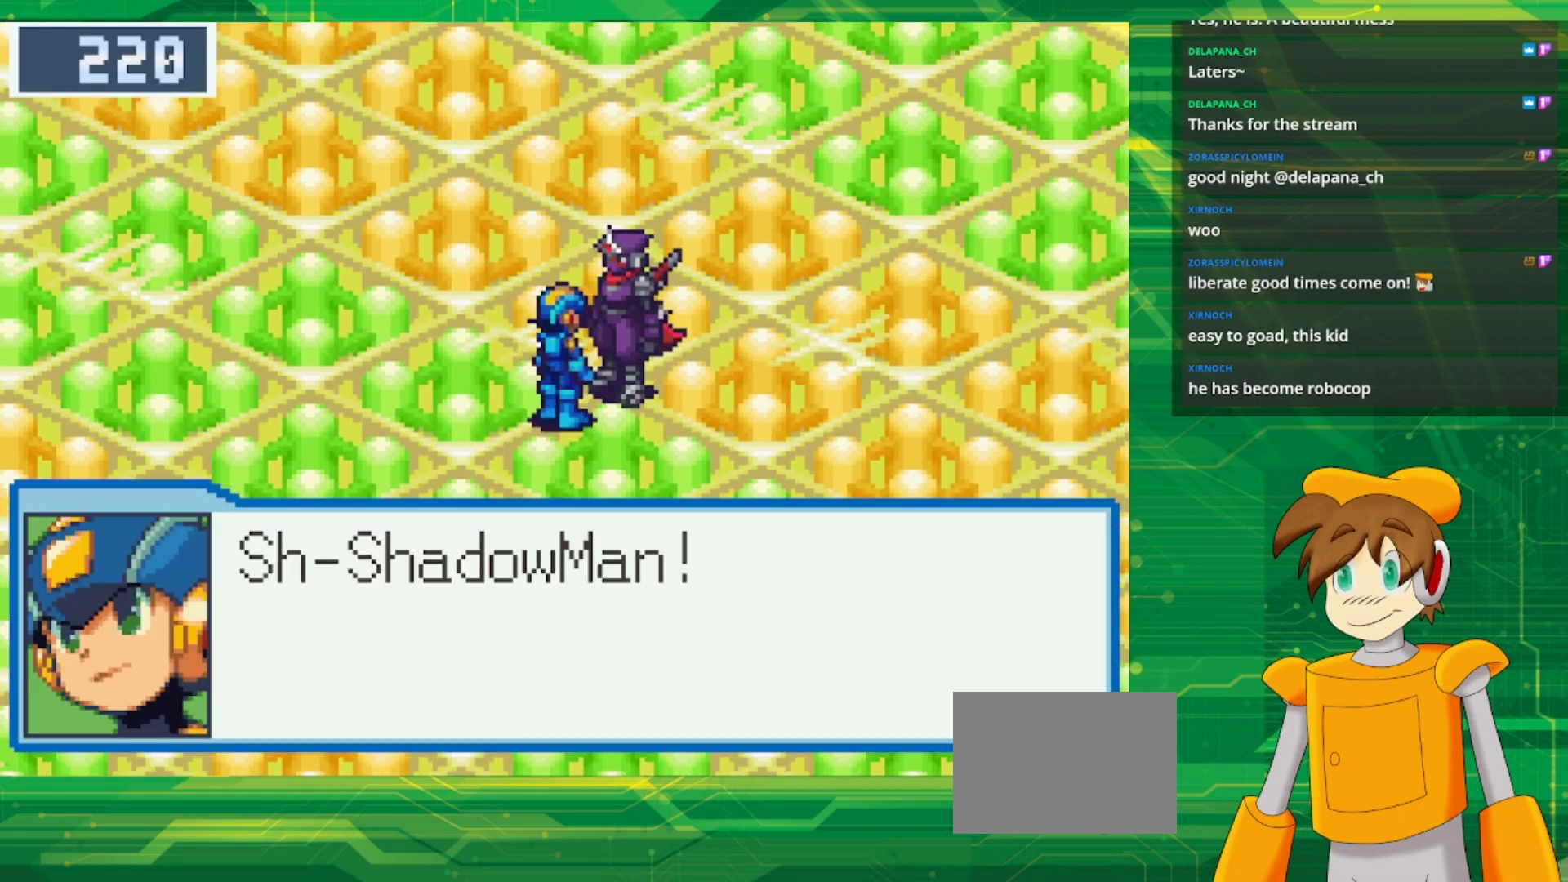
{"buttons": ["A"], "events": [[383, "A", "down"]]}
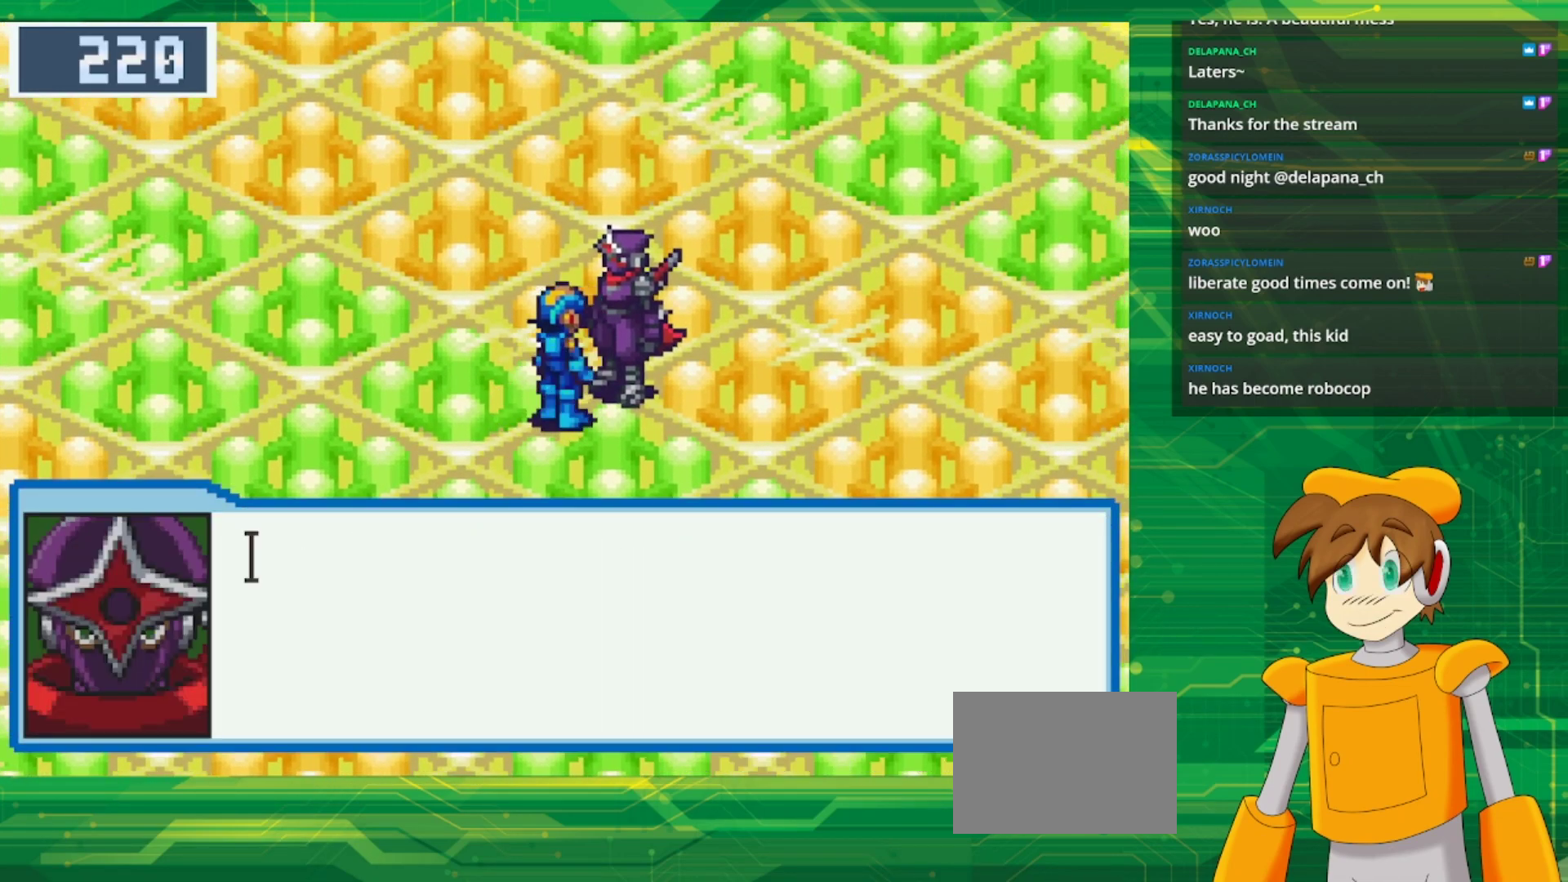
{"buttons": [], "events": [[50, "A", "up"]]}
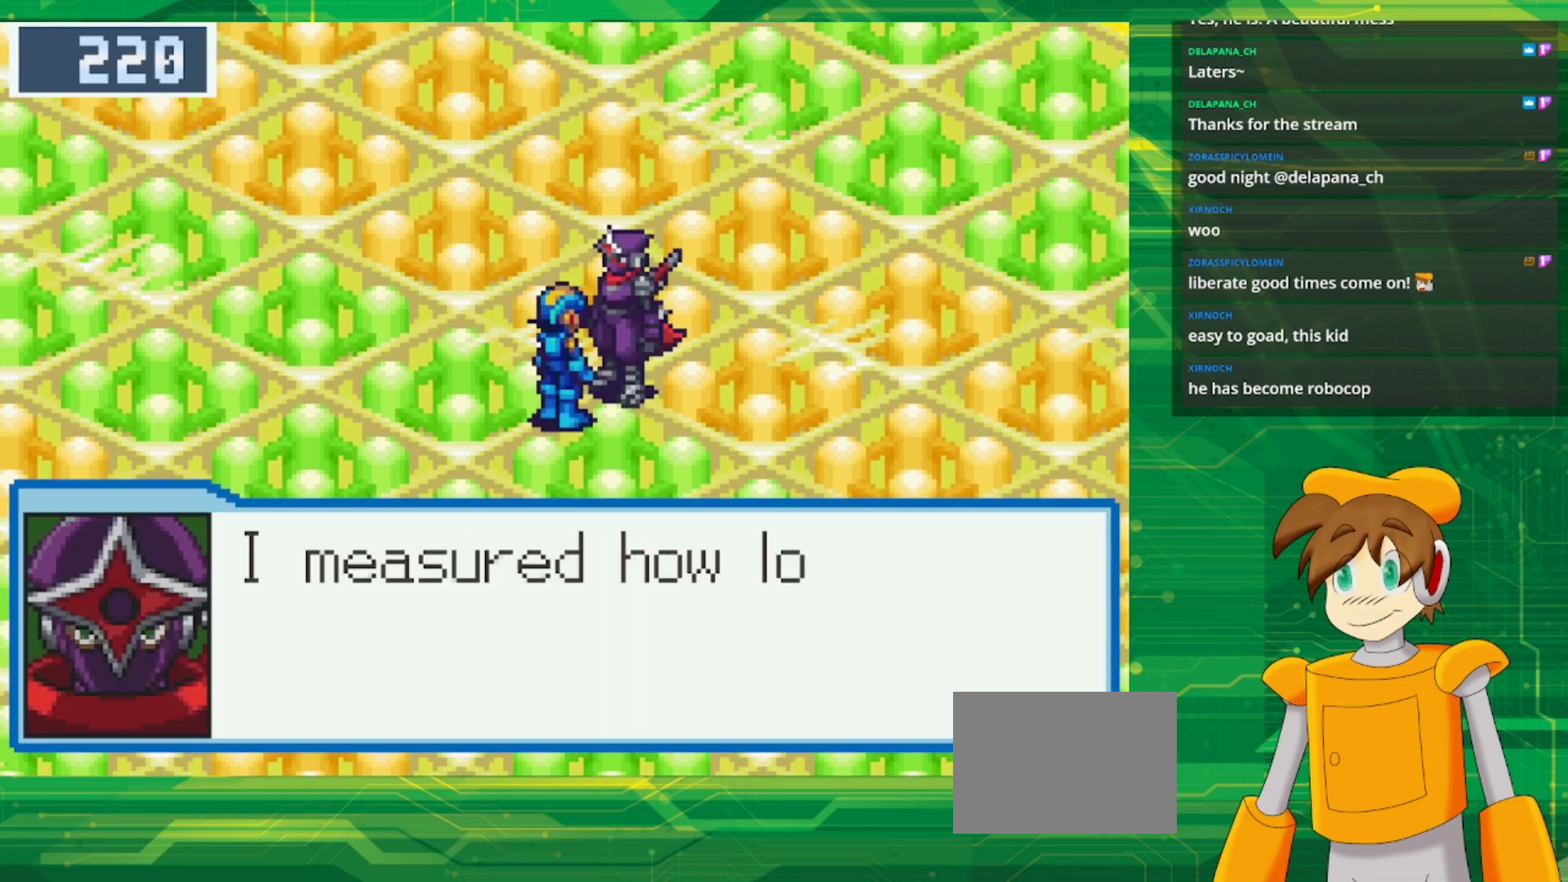
{"buttons": [], "events": []}
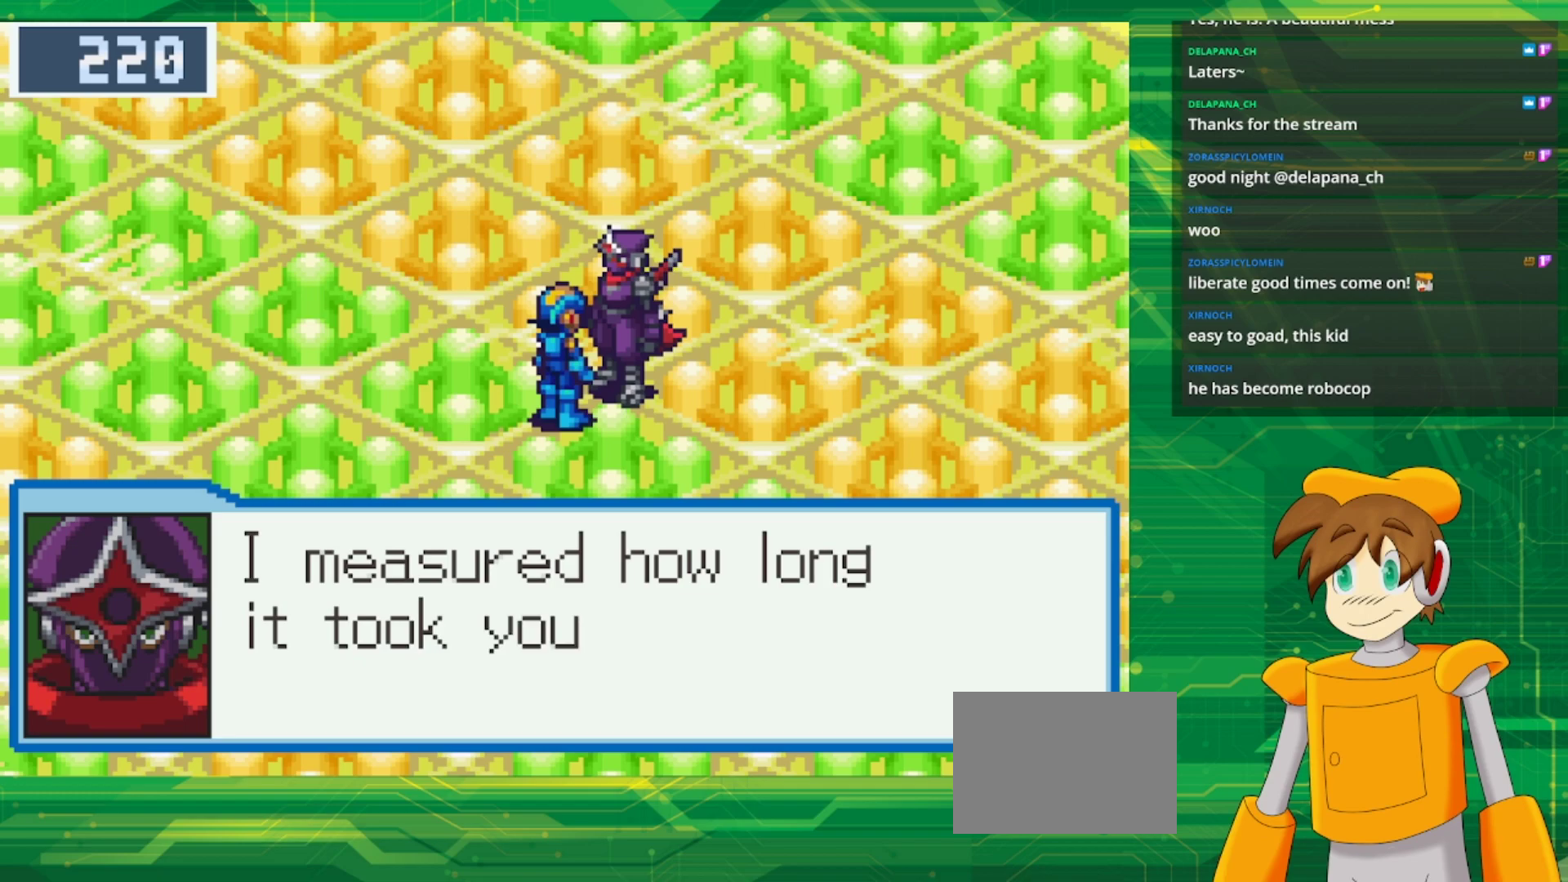
{"buttons": [], "events": []}
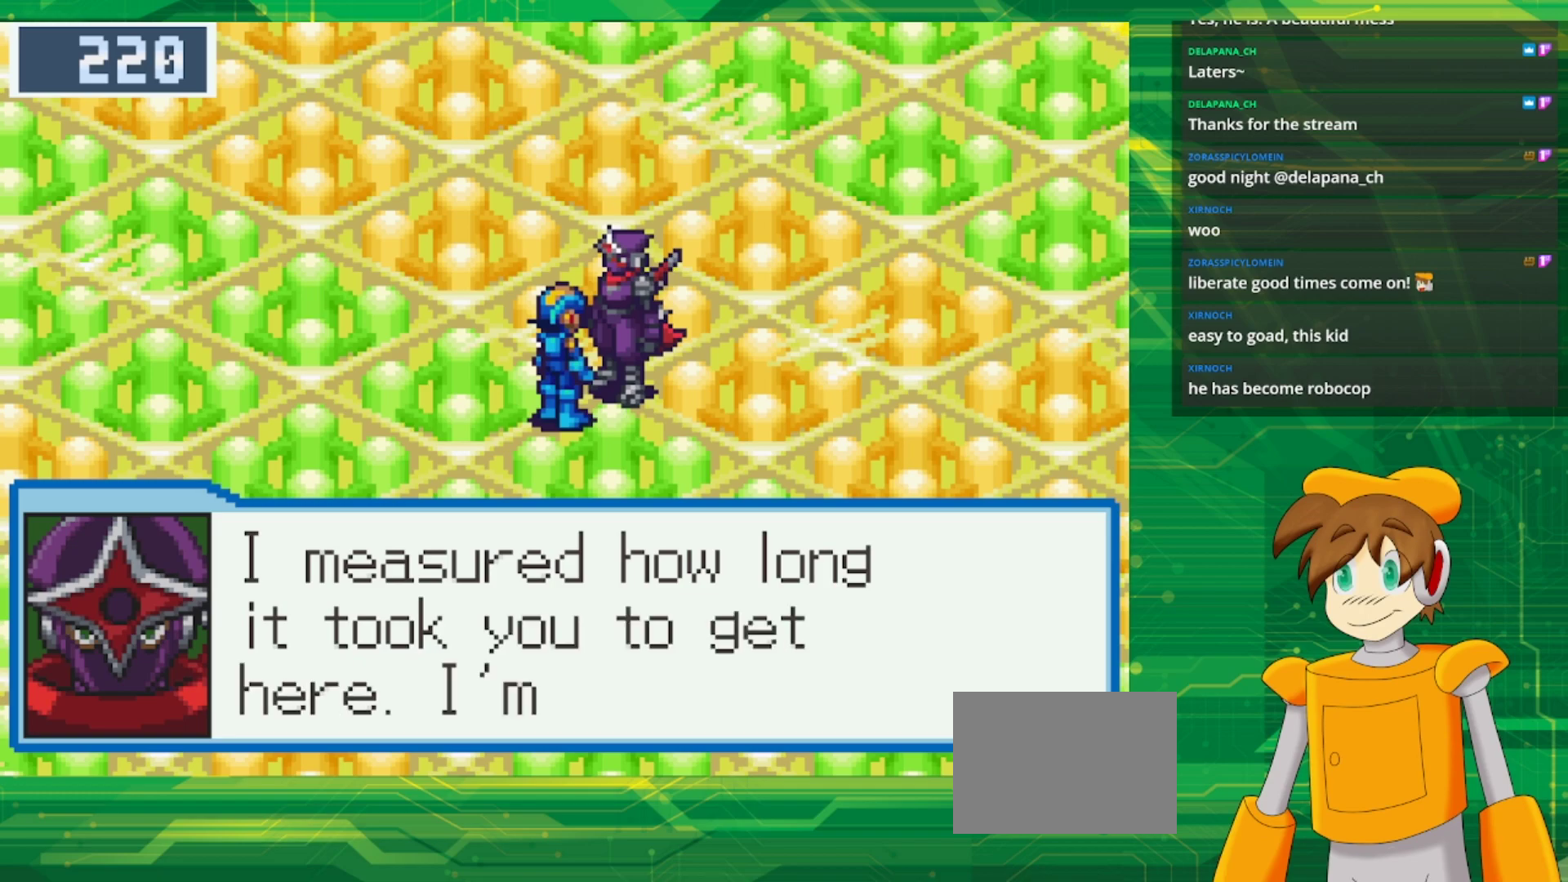
{"buttons": [], "events": []}
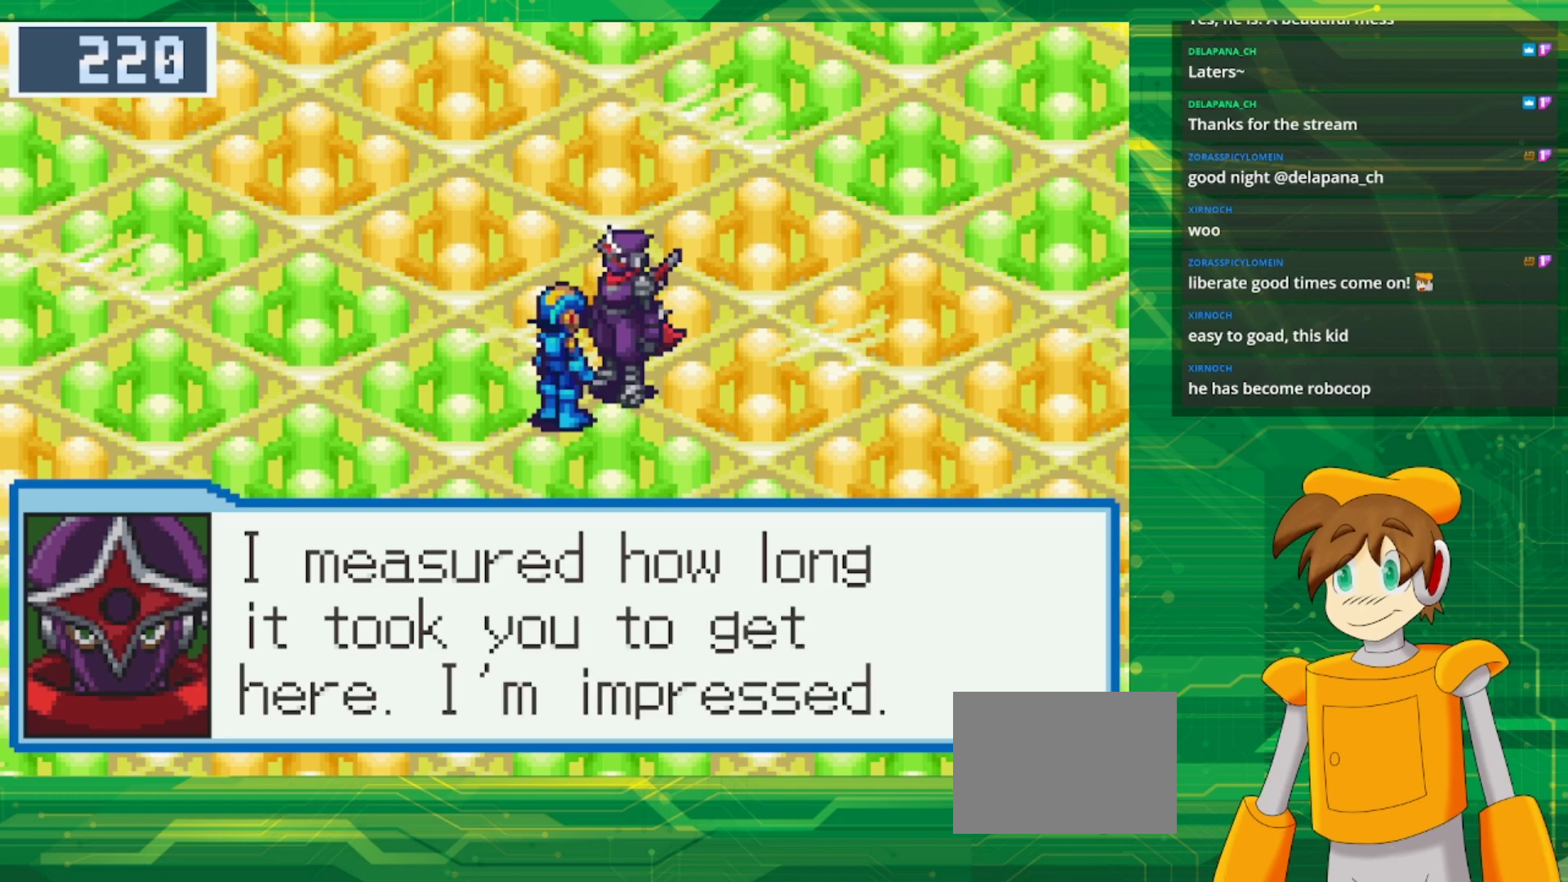
{"buttons": [], "events": []}
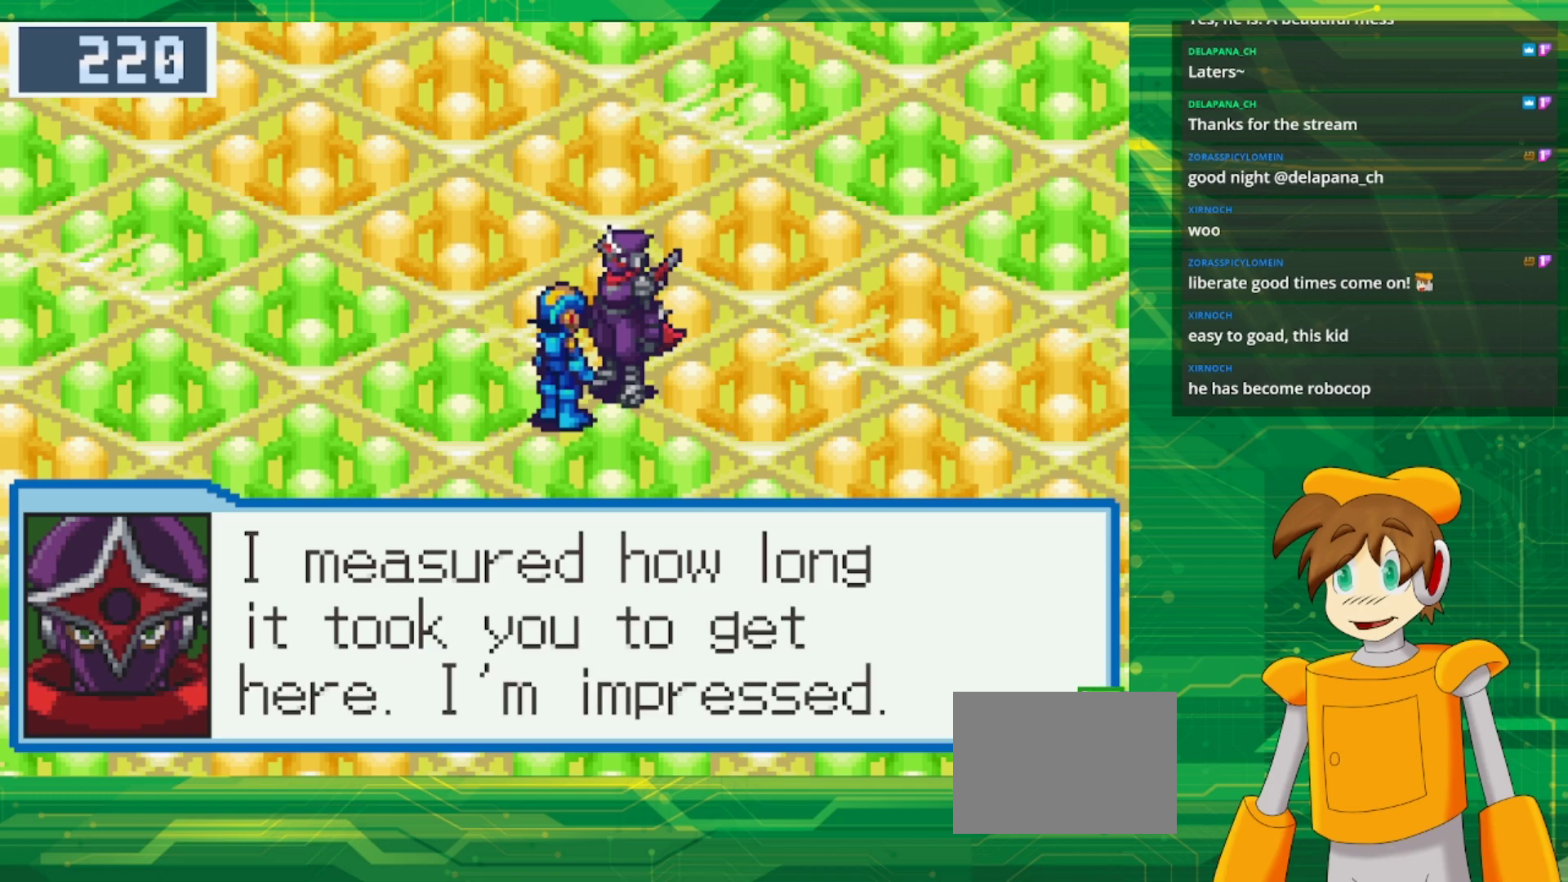
{"buttons": [], "events": []}
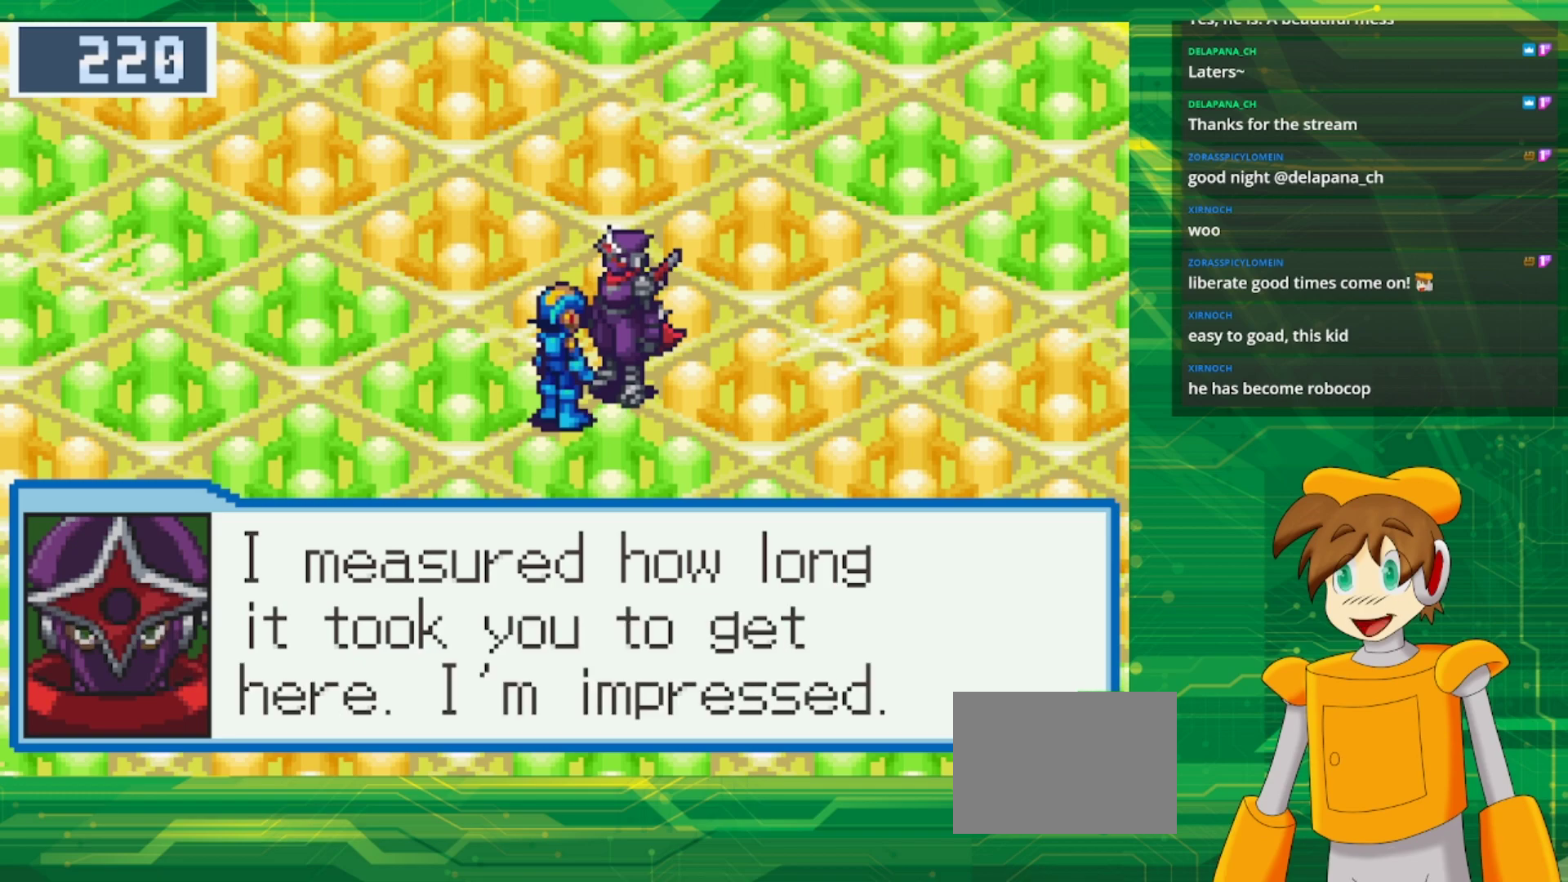
{"buttons": [], "events": []}
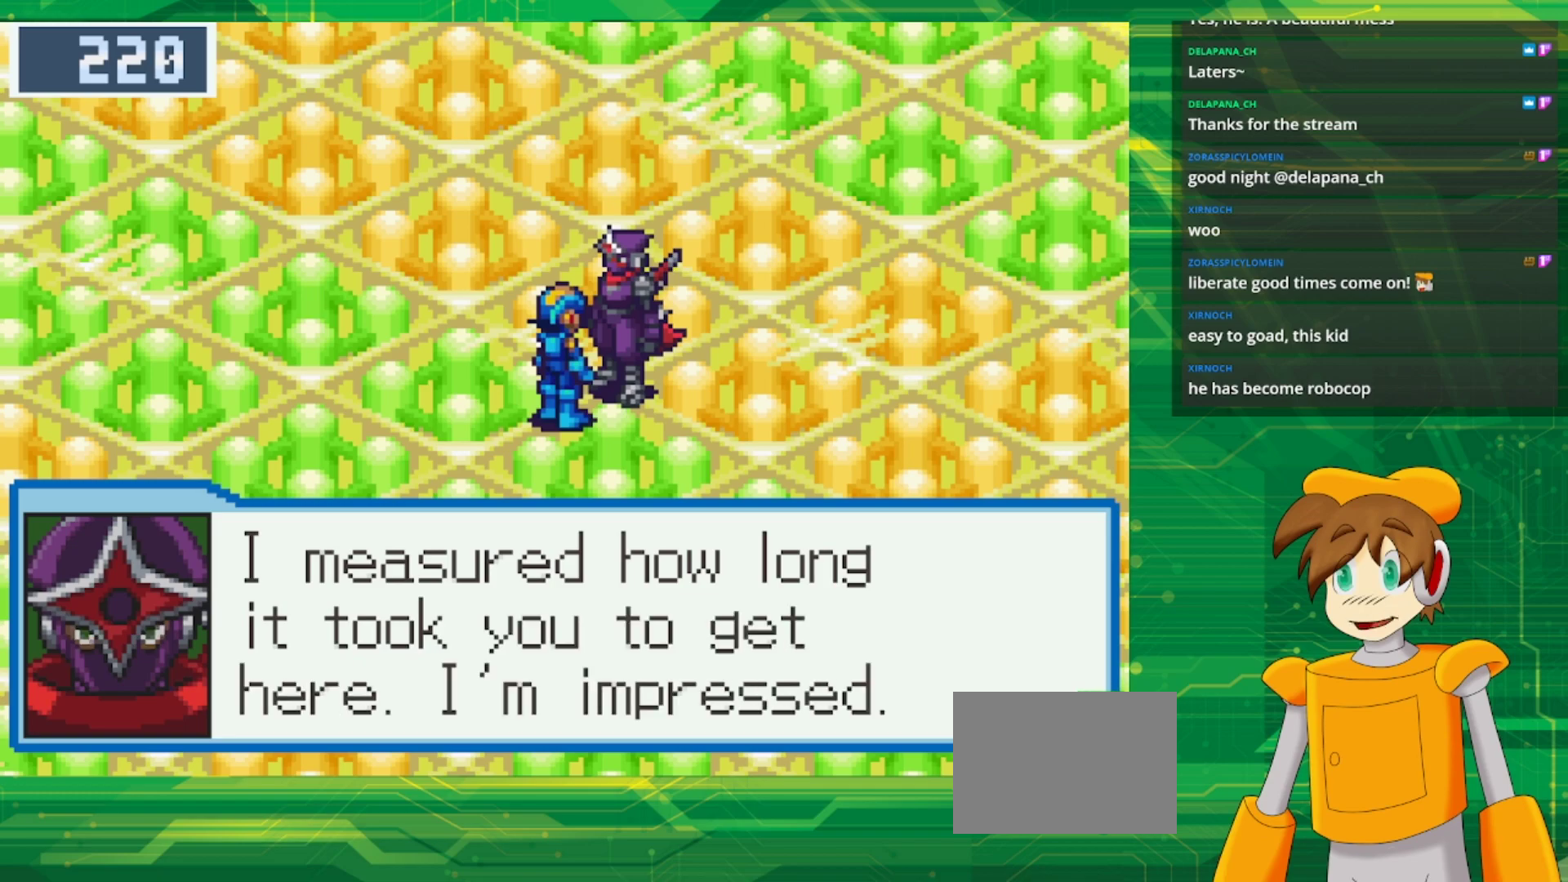
{"buttons": [], "events": []}
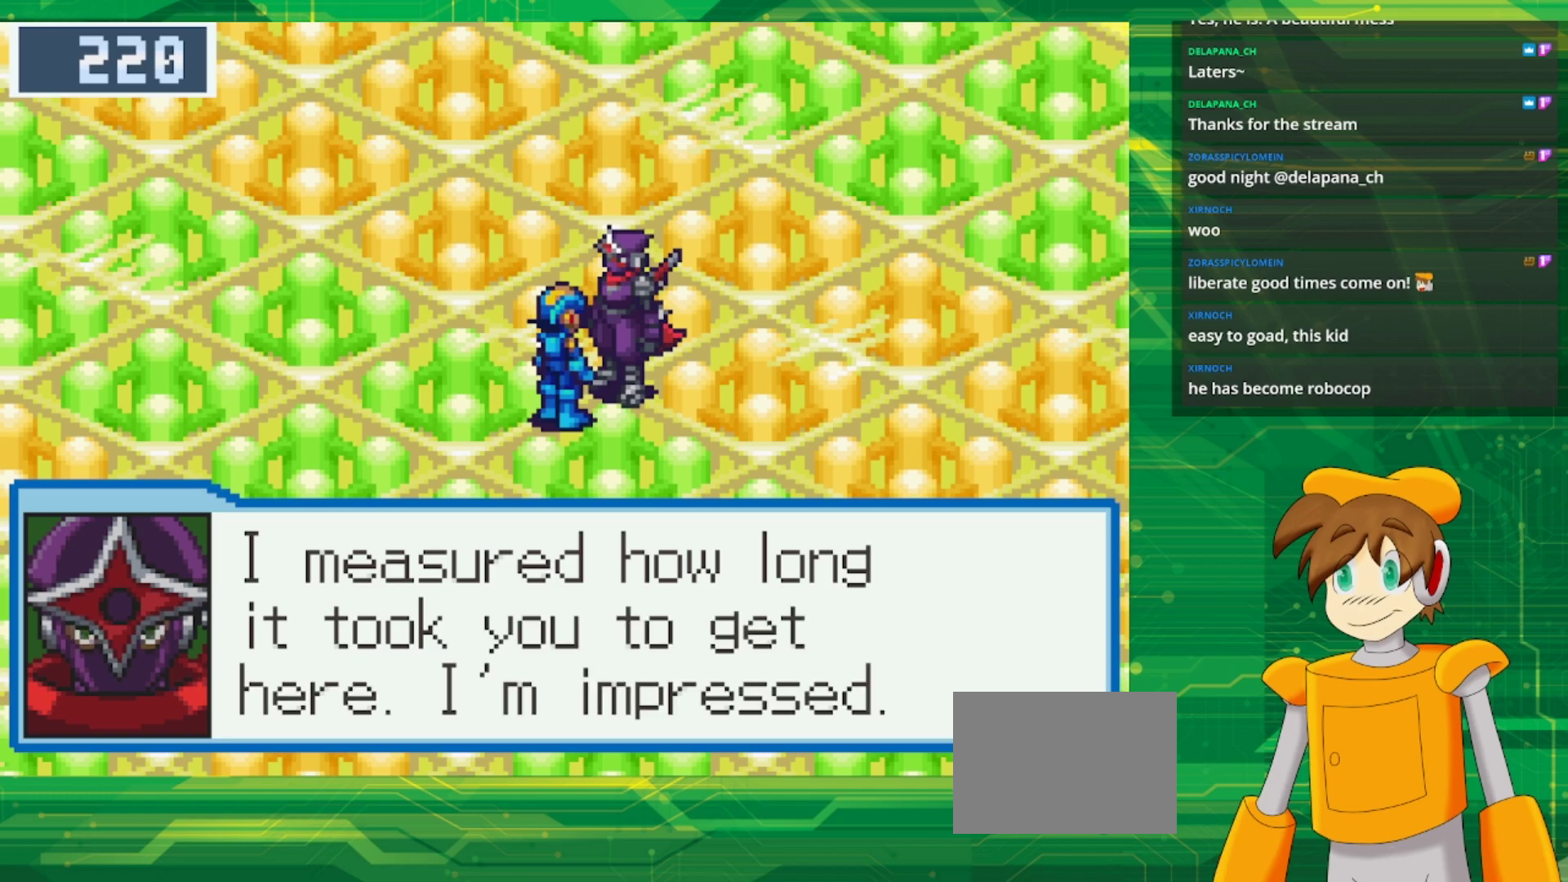
{"buttons": [], "events": []}
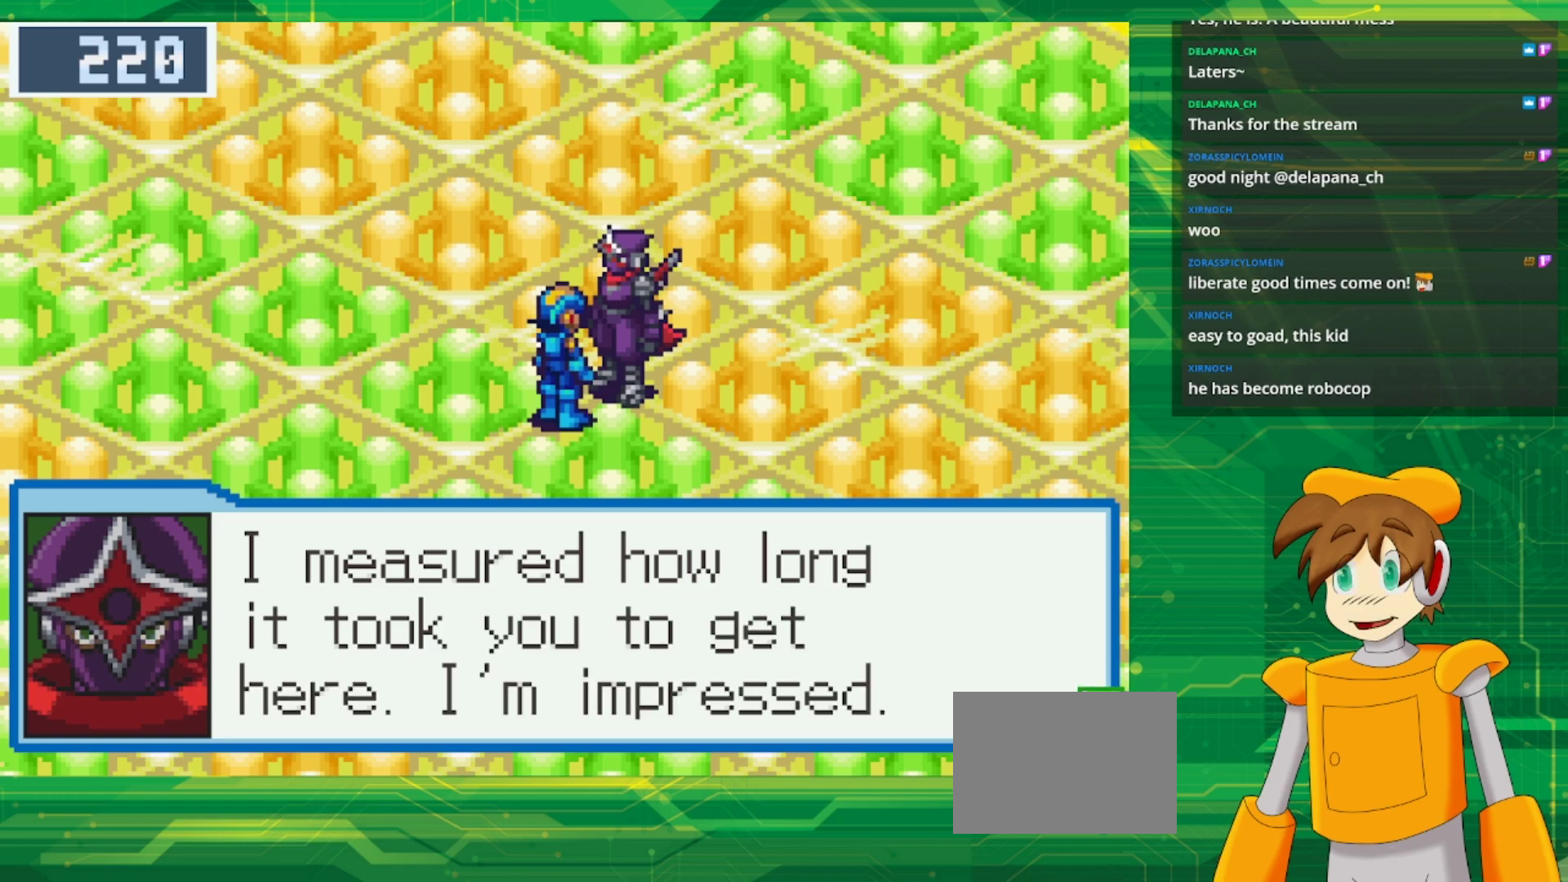
{"buttons": [], "events": [[100, "A", "down"], [233, "A", "up"]]}
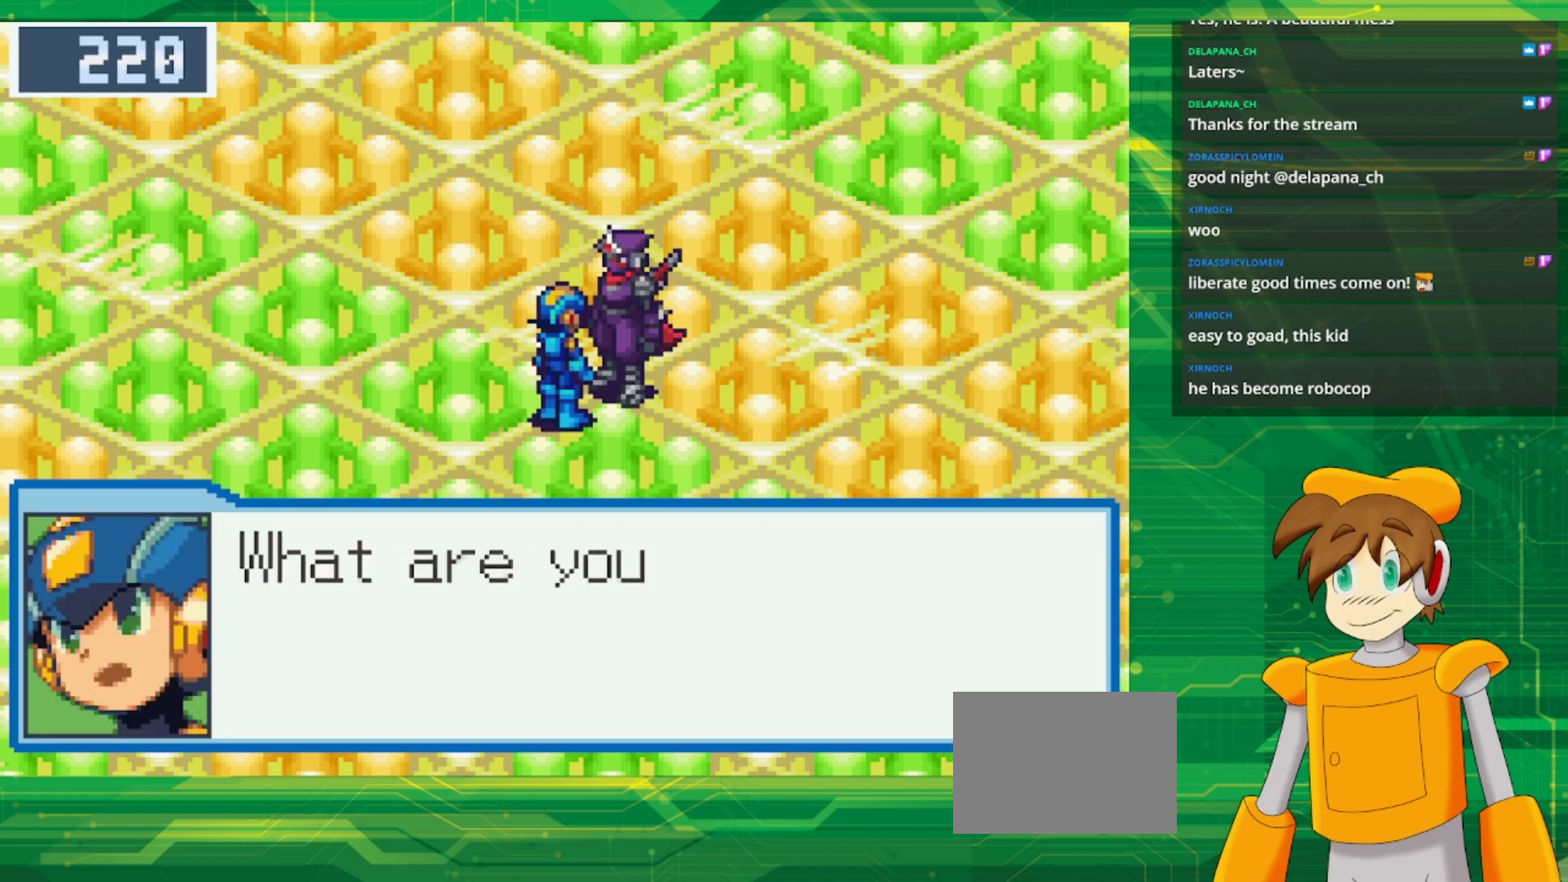
{"buttons": [], "events": []}
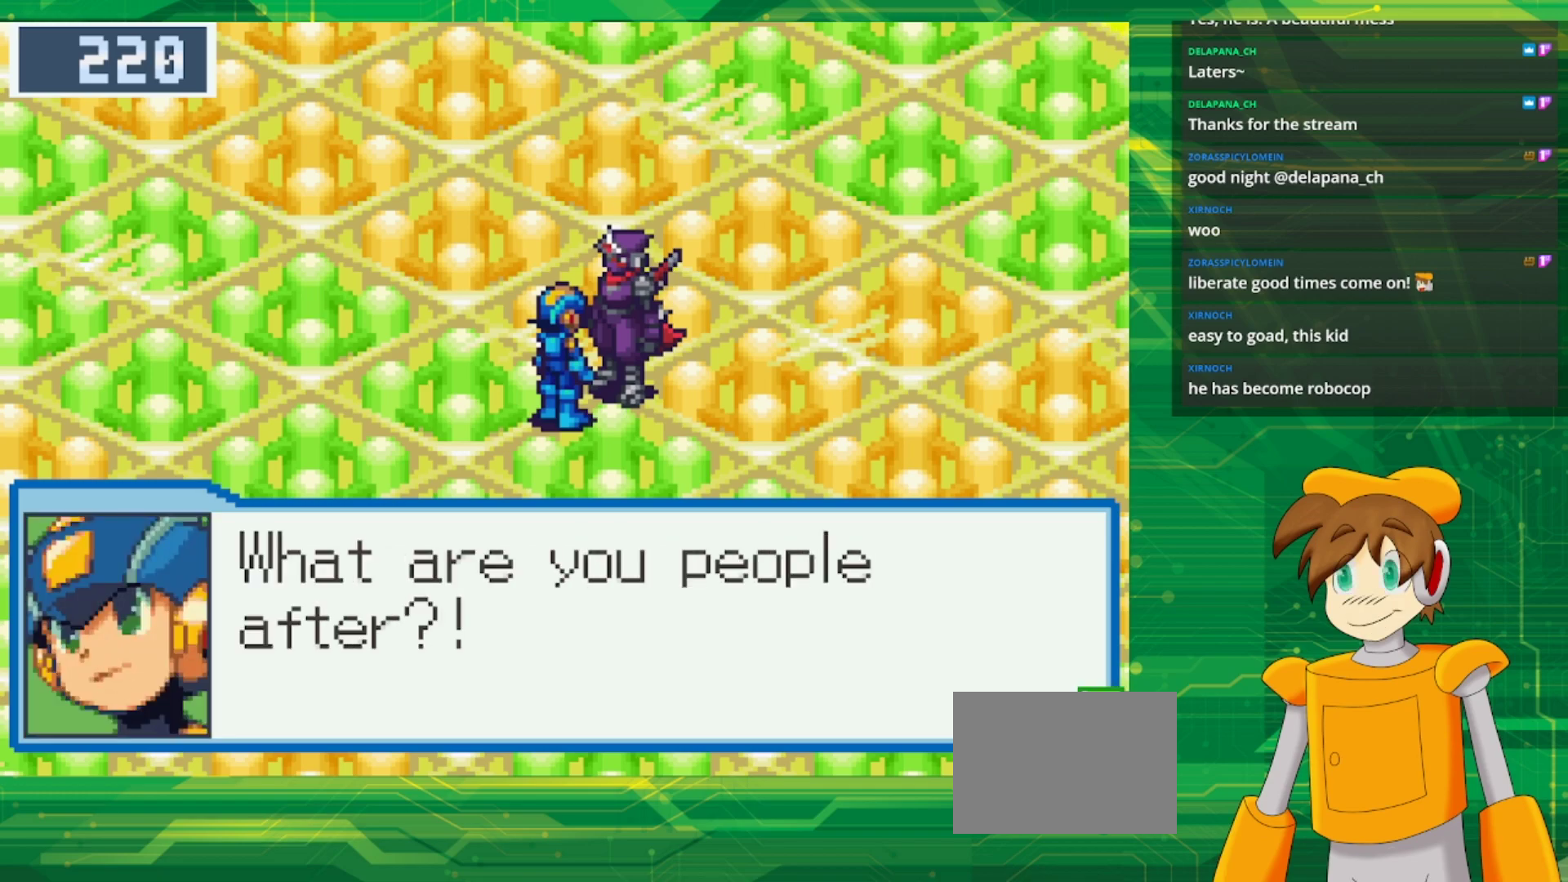
{"buttons": [], "events": []}
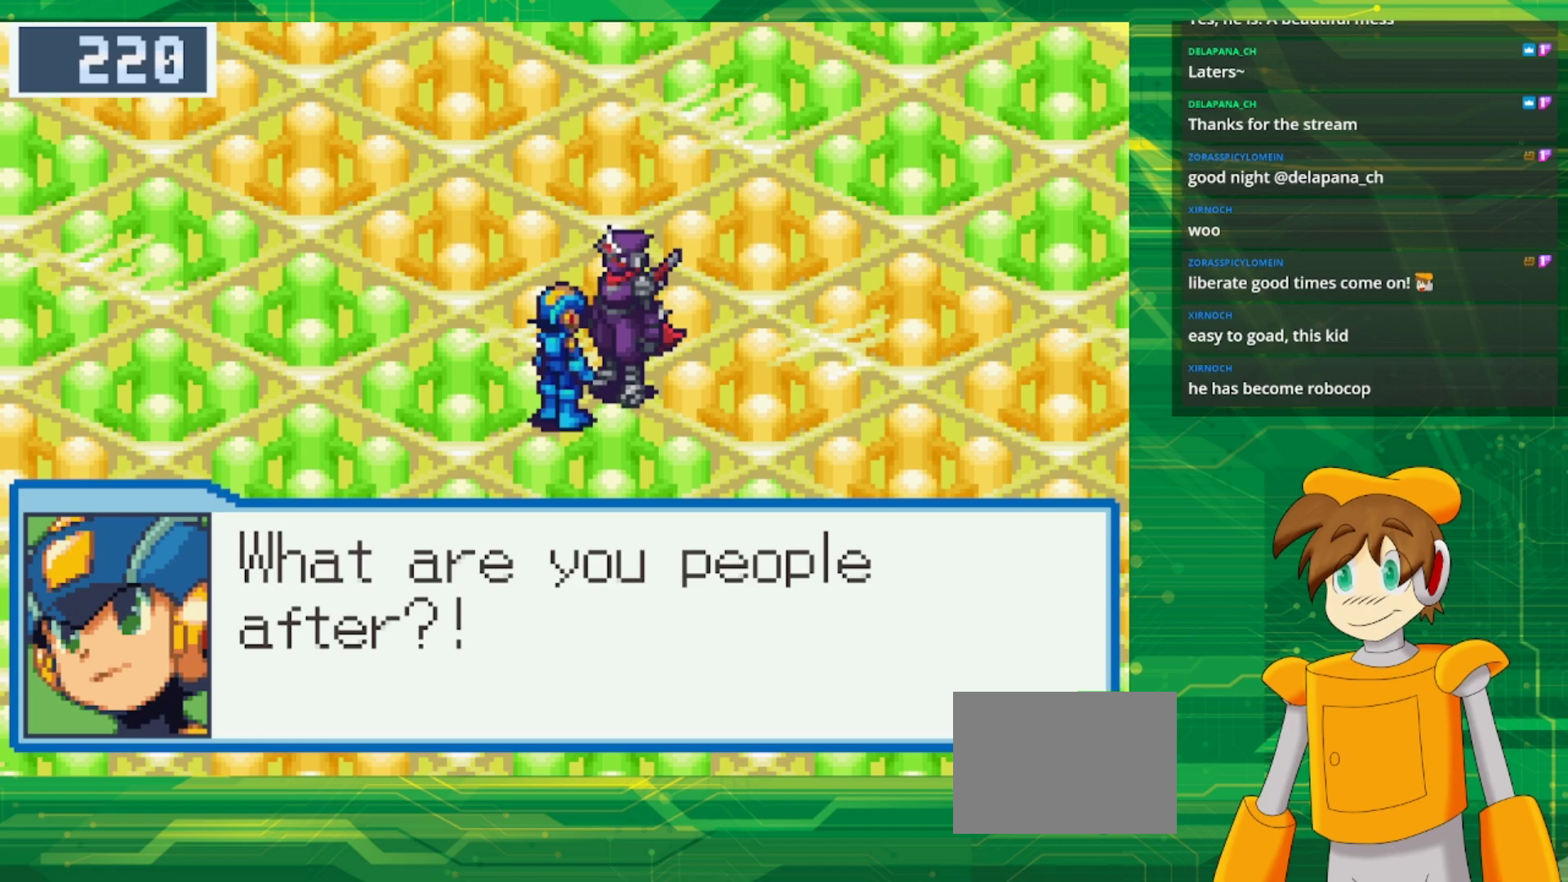
{"buttons": [], "events": []}
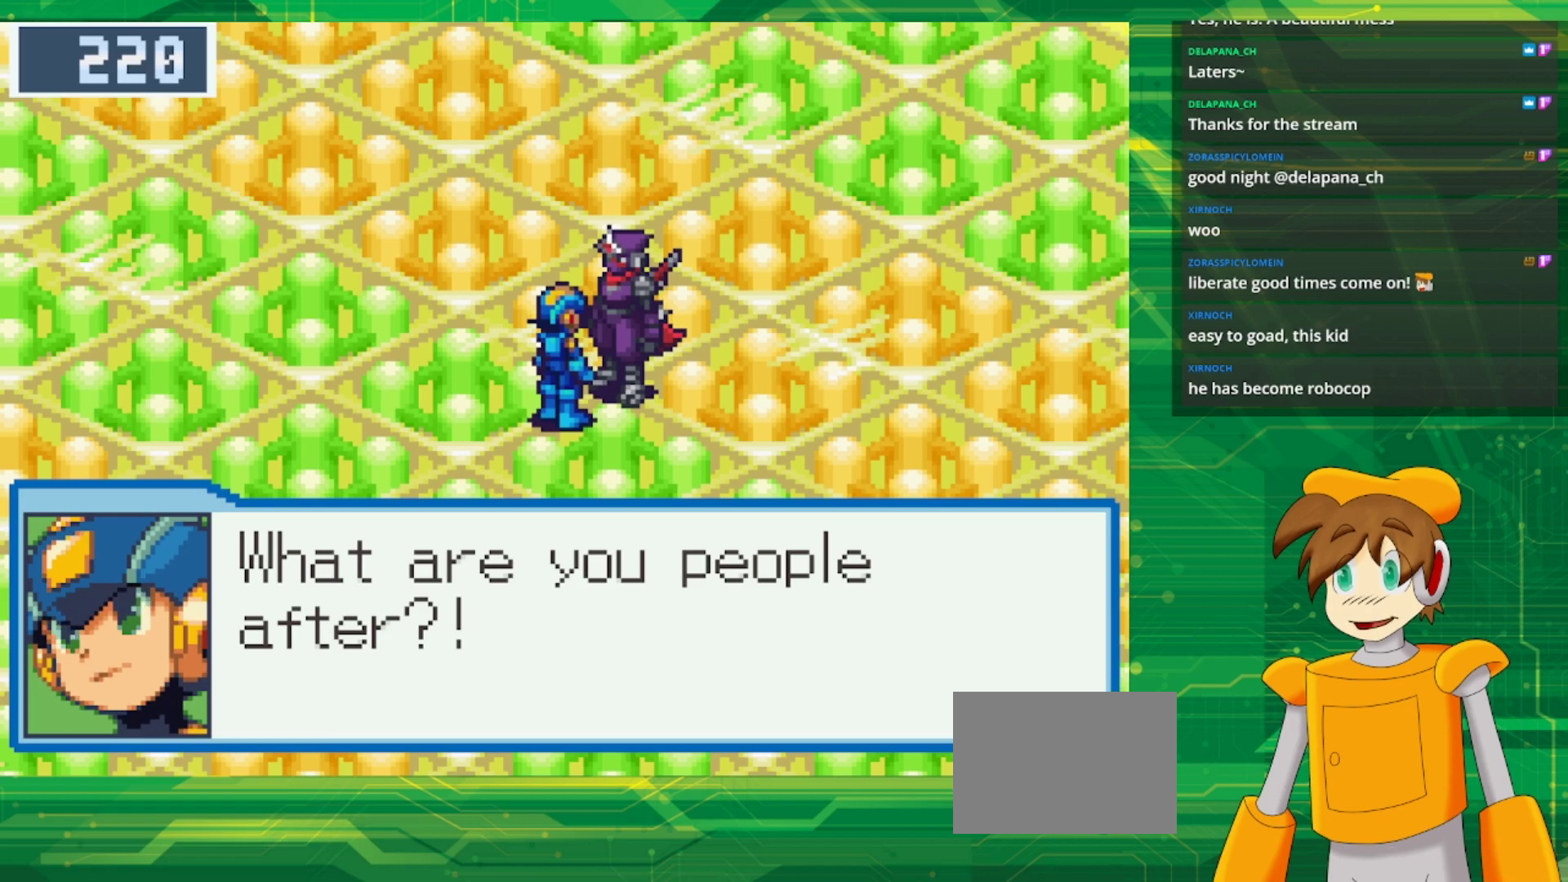
{"buttons": [], "events": [[17, "A", "down"], [183, "A", "up"]]}
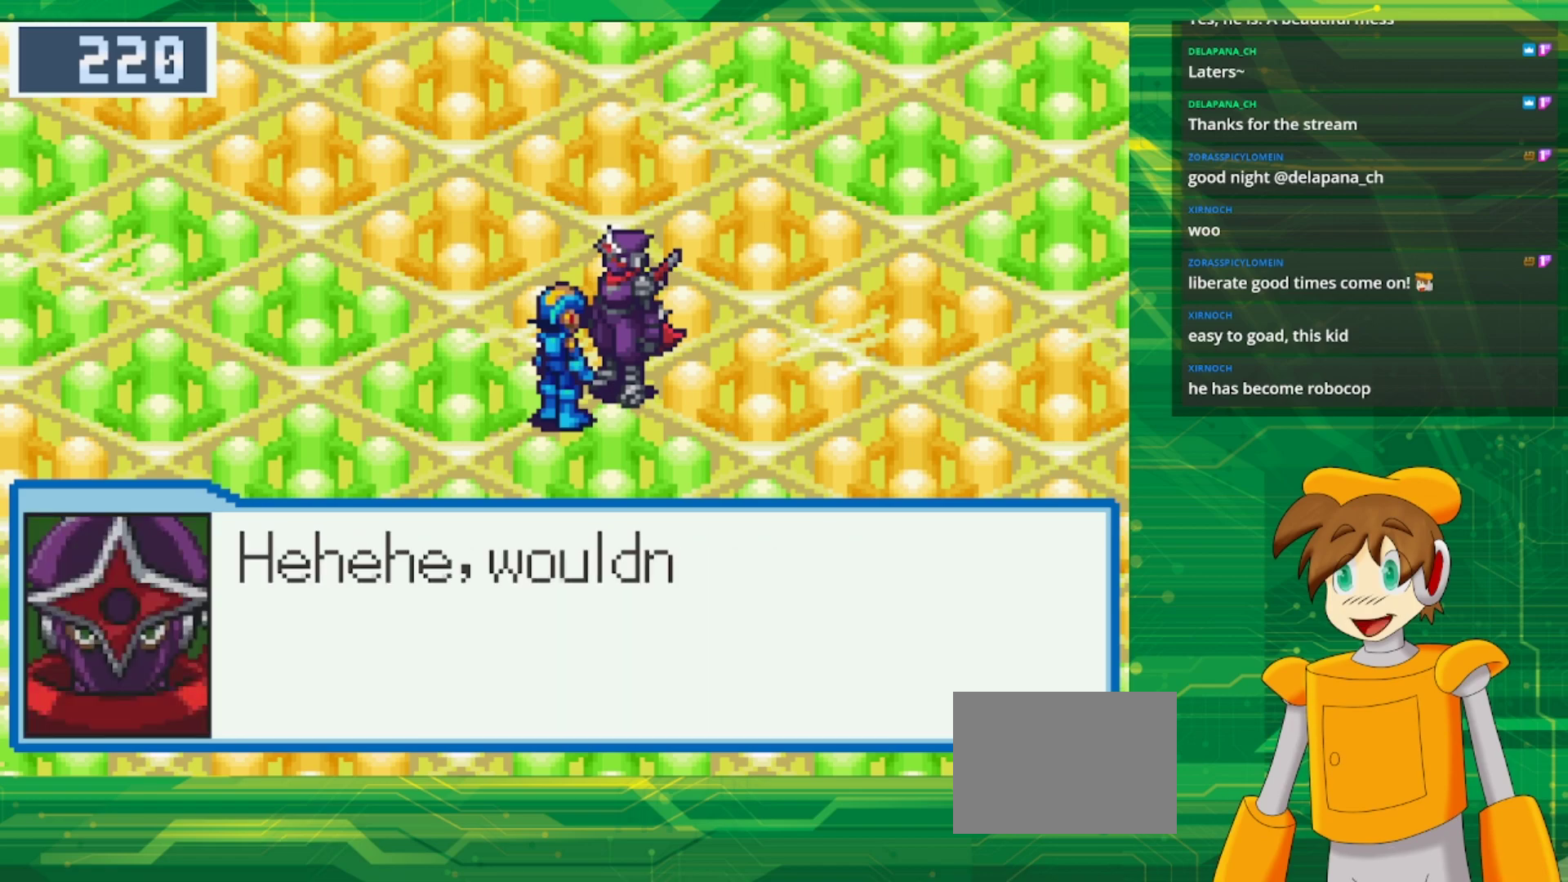
{"buttons": [], "events": []}
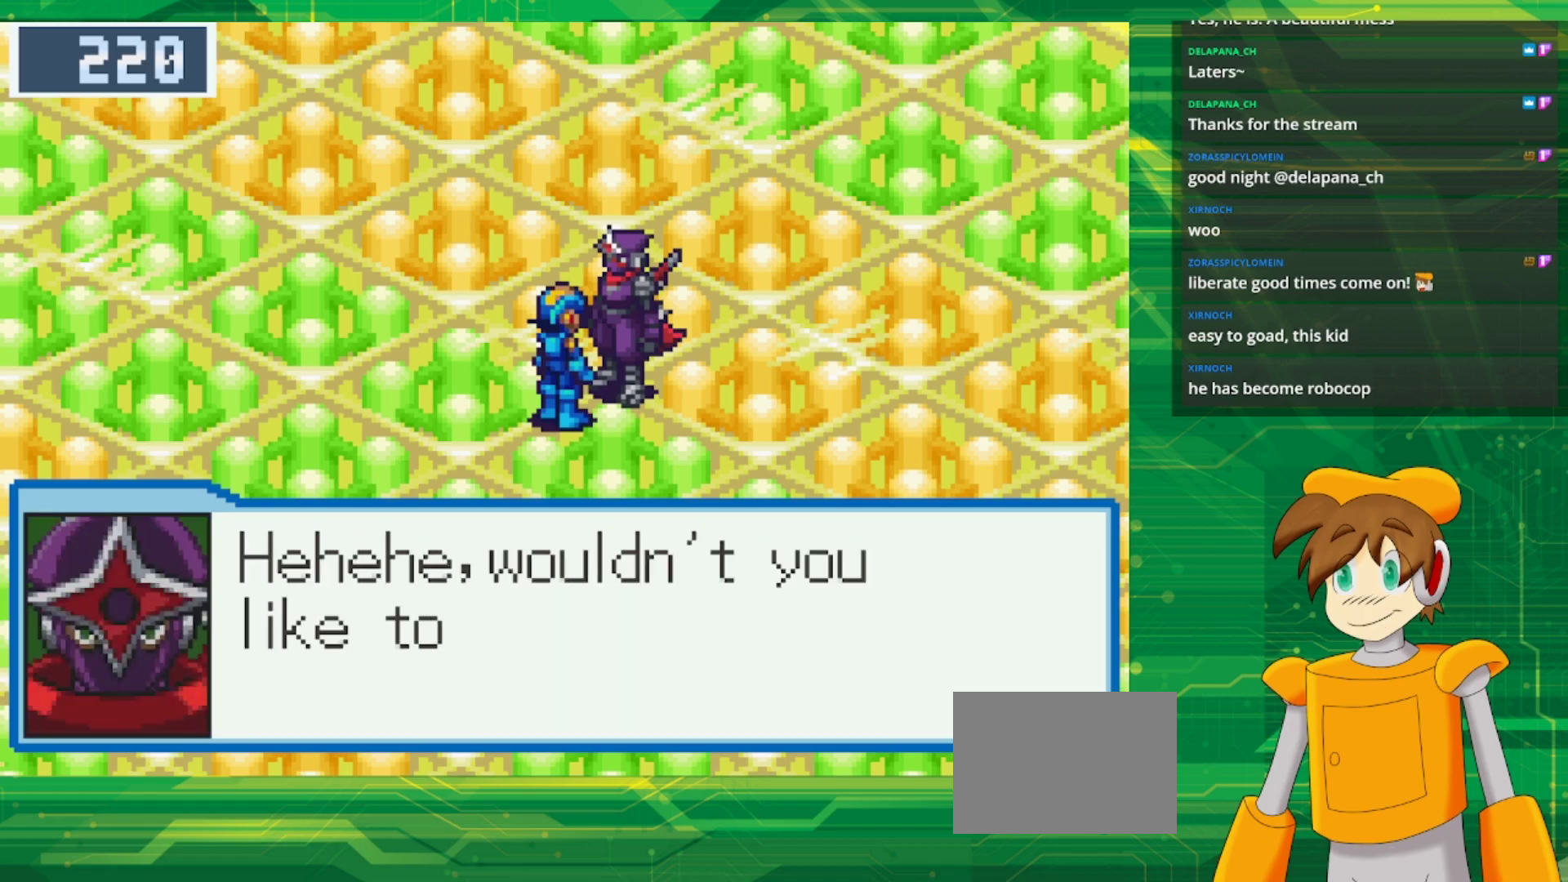
{"buttons": [], "events": []}
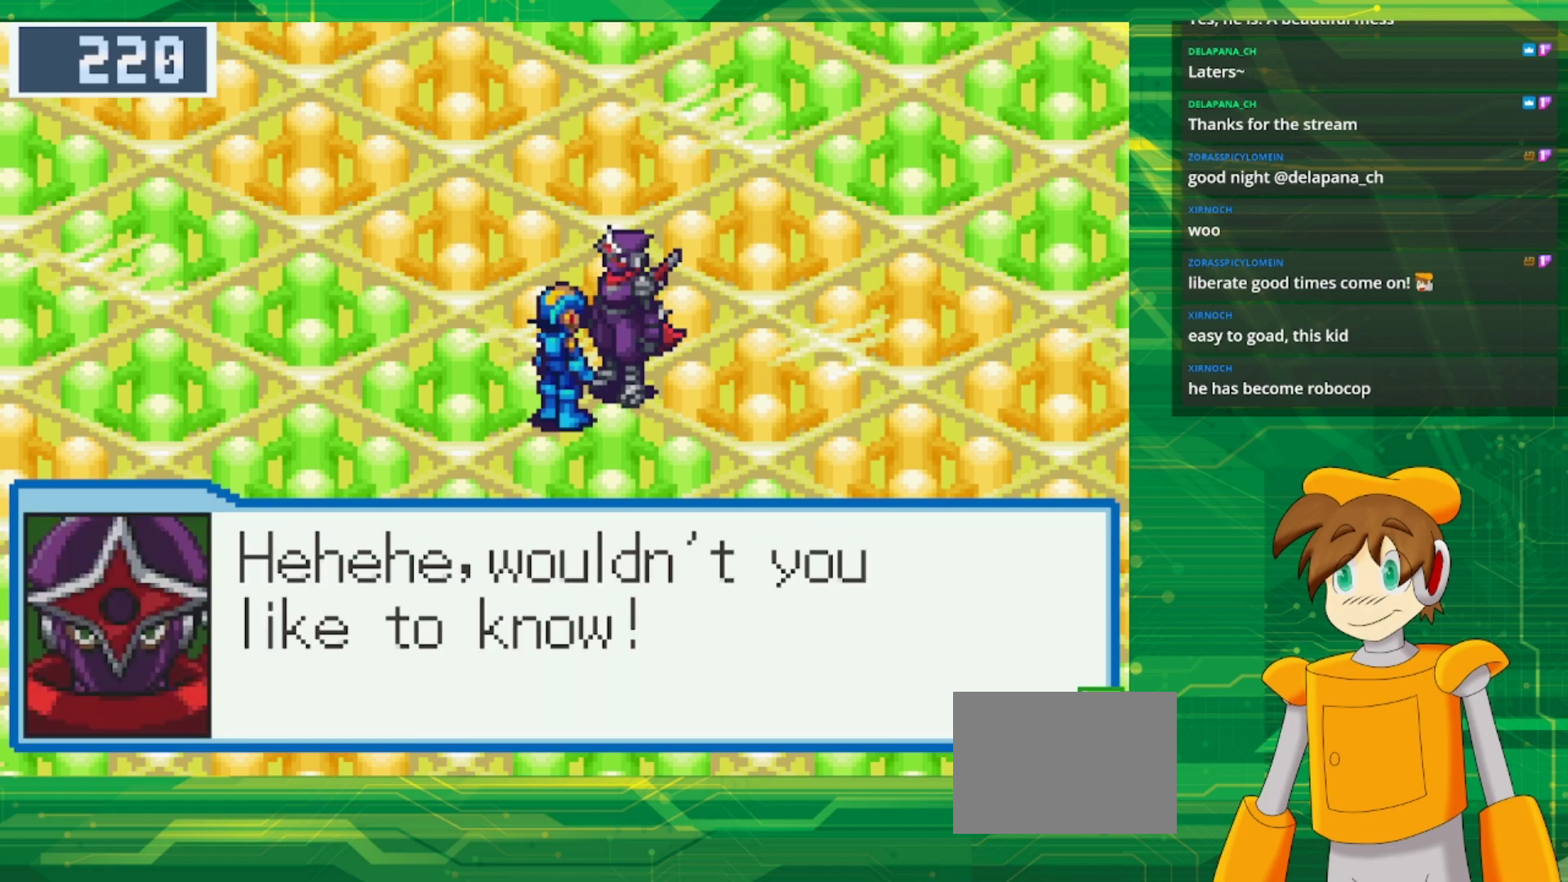
{"buttons": [], "events": []}
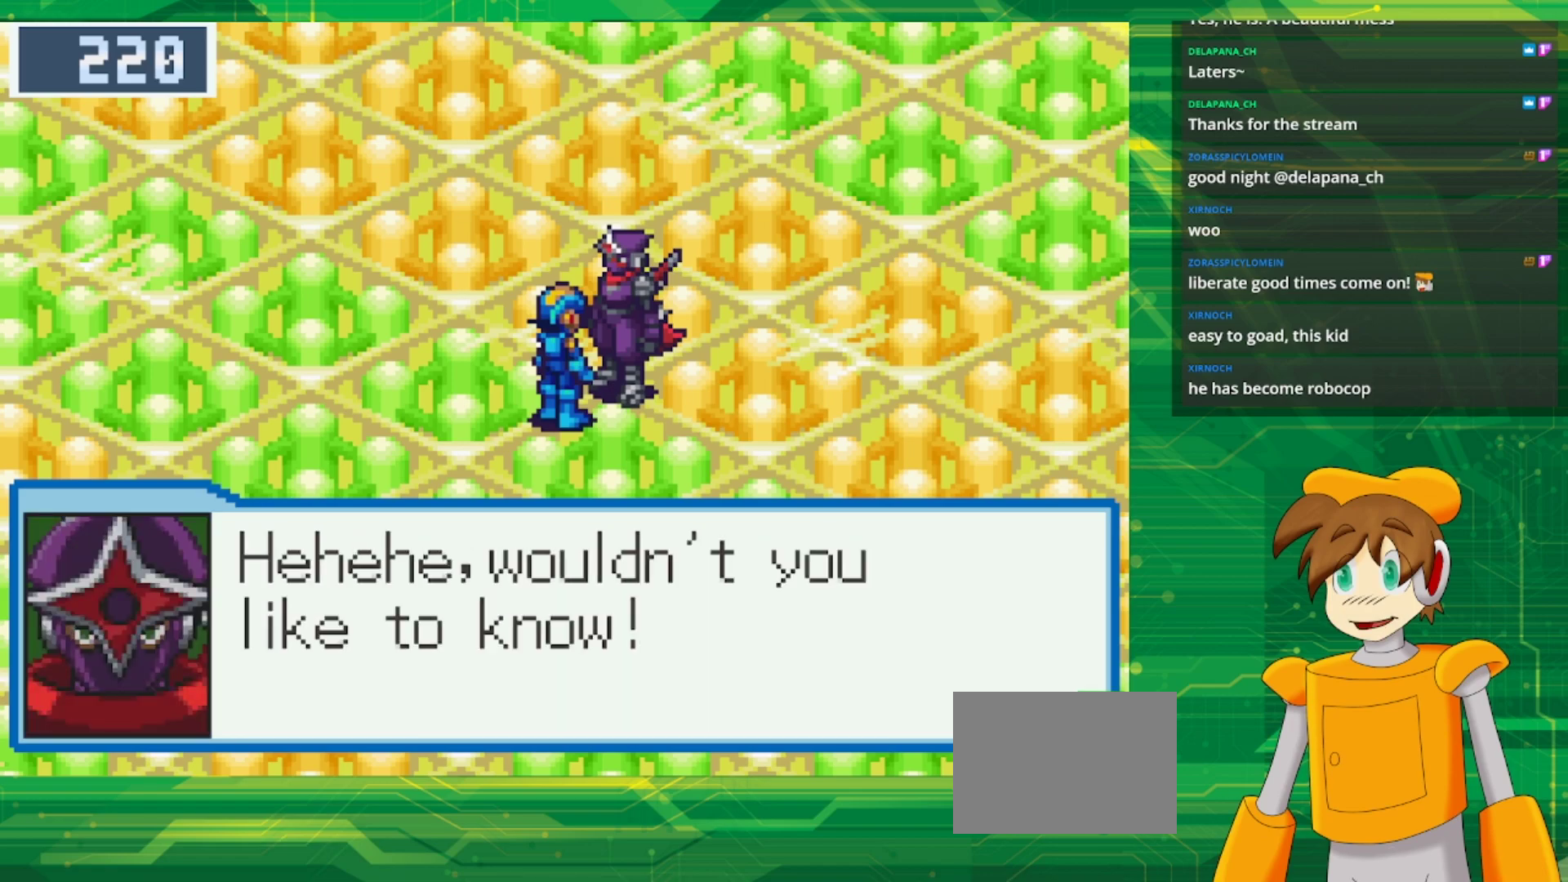
{"buttons": ["A"], "events": [[450, "A", "down"]]}
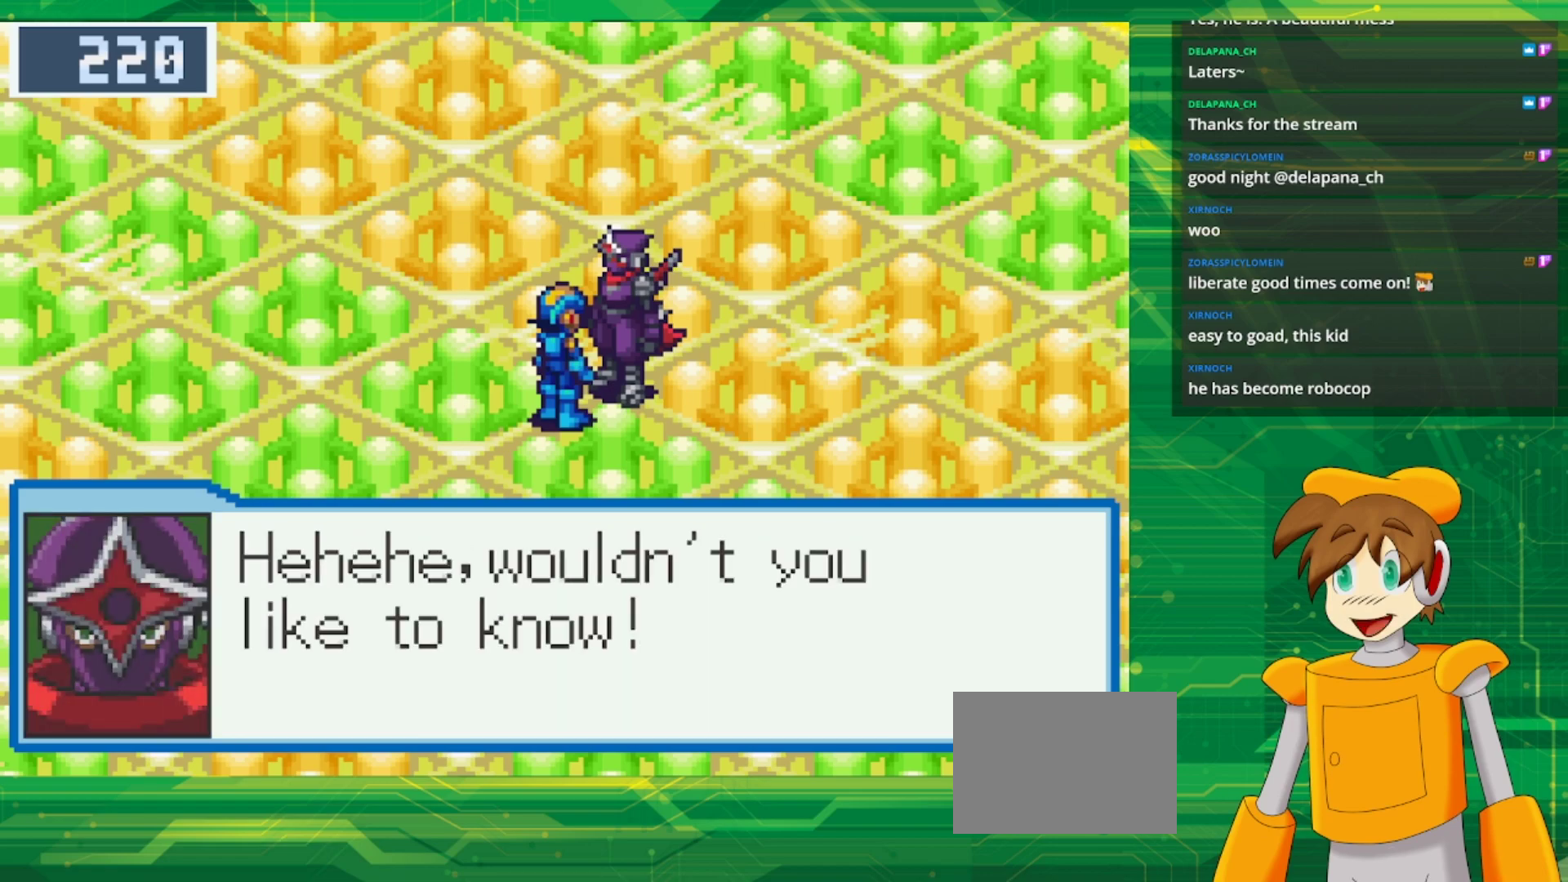
{"buttons": [], "events": [[83, "A", "up"]]}